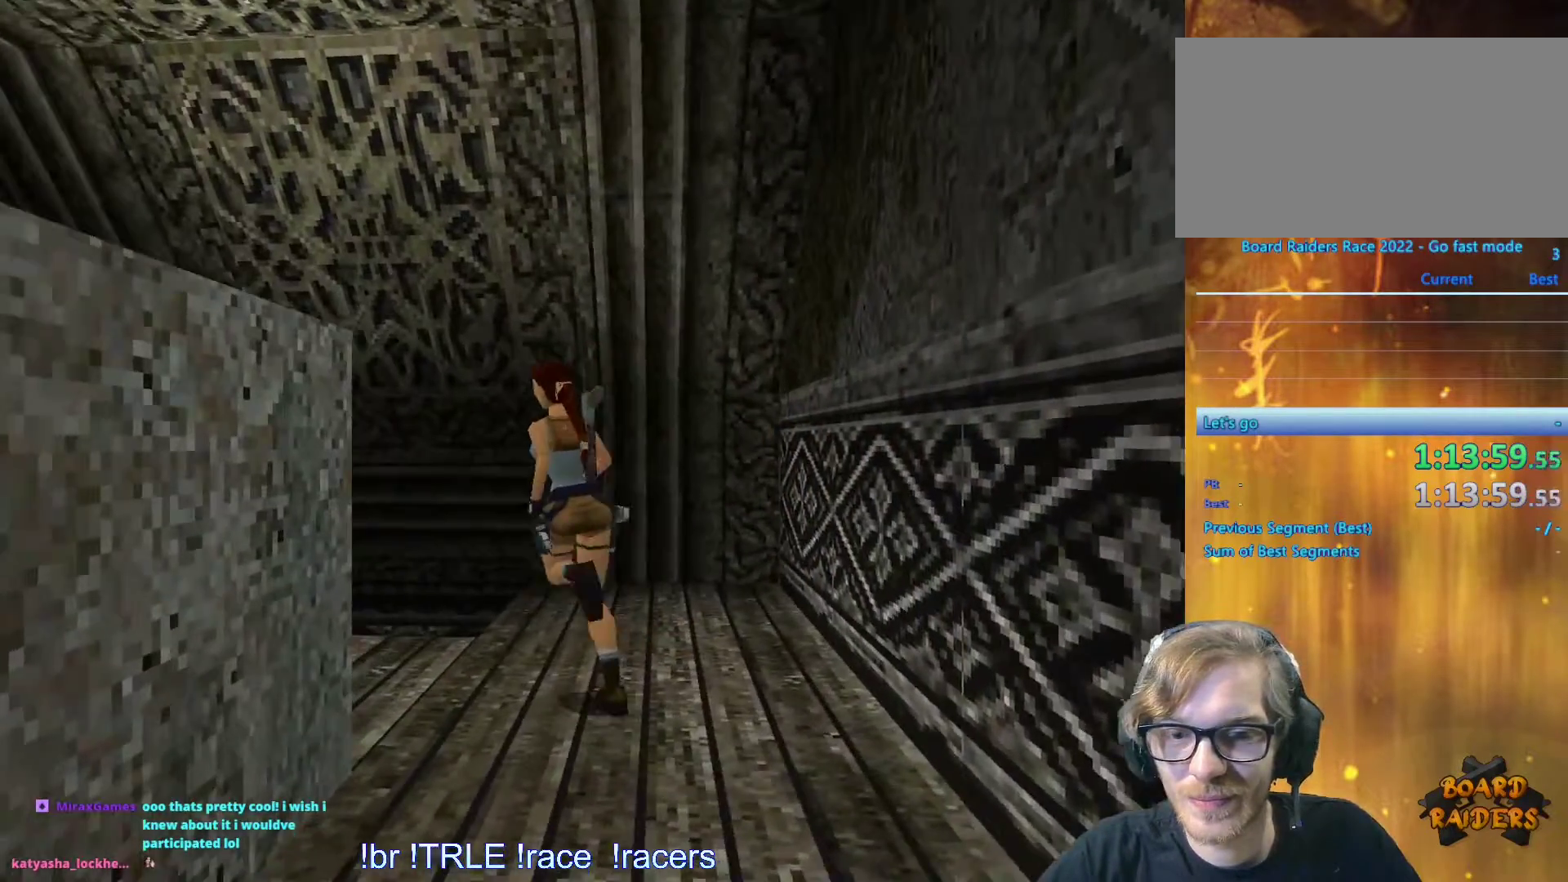
Gameplay with keyboard; each line is a JSON object with the keys held at the frame after it. "events" lists presses ("down") and releases ("up") of "0", "1", "2", "3", "4", "5", "6", "7", "8", "9", "alt", "ctrl_l", "ctrl_r", "dash", "down", "duck", "escape", "f2", "f3", "flare", "left", "load", "look", "return", "right", "roll", "save", "shift_l", "shift_r", "space", "stepl", "stepr" and "up" between this image and that frame as [ms after this image, input, new state], when the widget could be followed in between. No other keys are recorded. Mouse input is not recorded. Key names are as the overlay labels them; some are game actions (e.g. jump) rather than physical keys.
{"keys": ["left"], "events": [[134, "left", "up"], [234, "up", "up"], [284, "left", "down"]]}
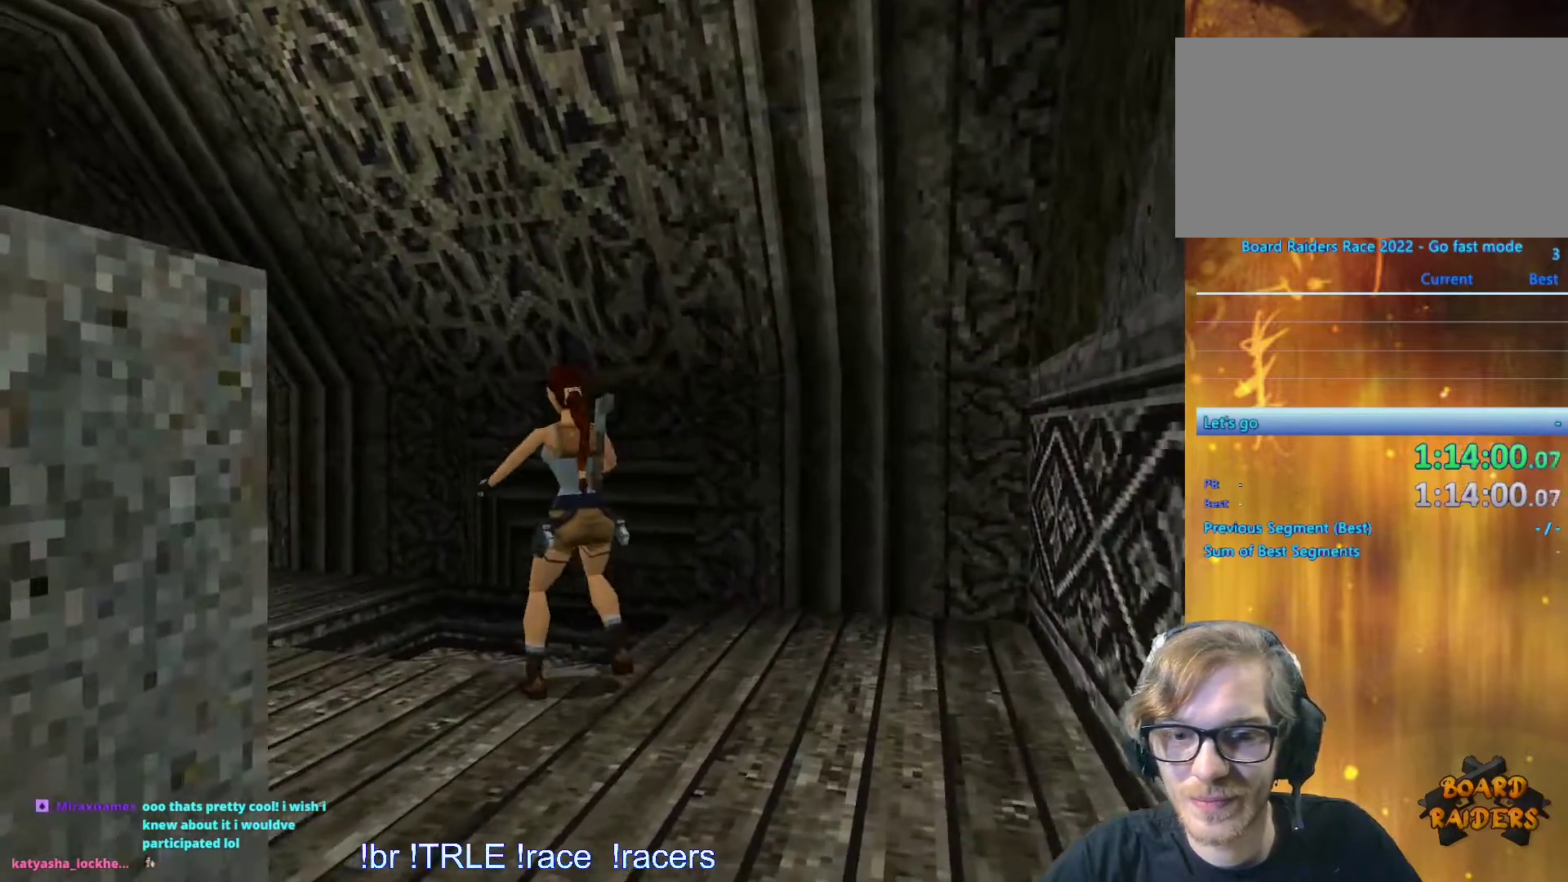
{"keys": ["look"], "events": [[334, "left", "up"], [434, "look", "down"]]}
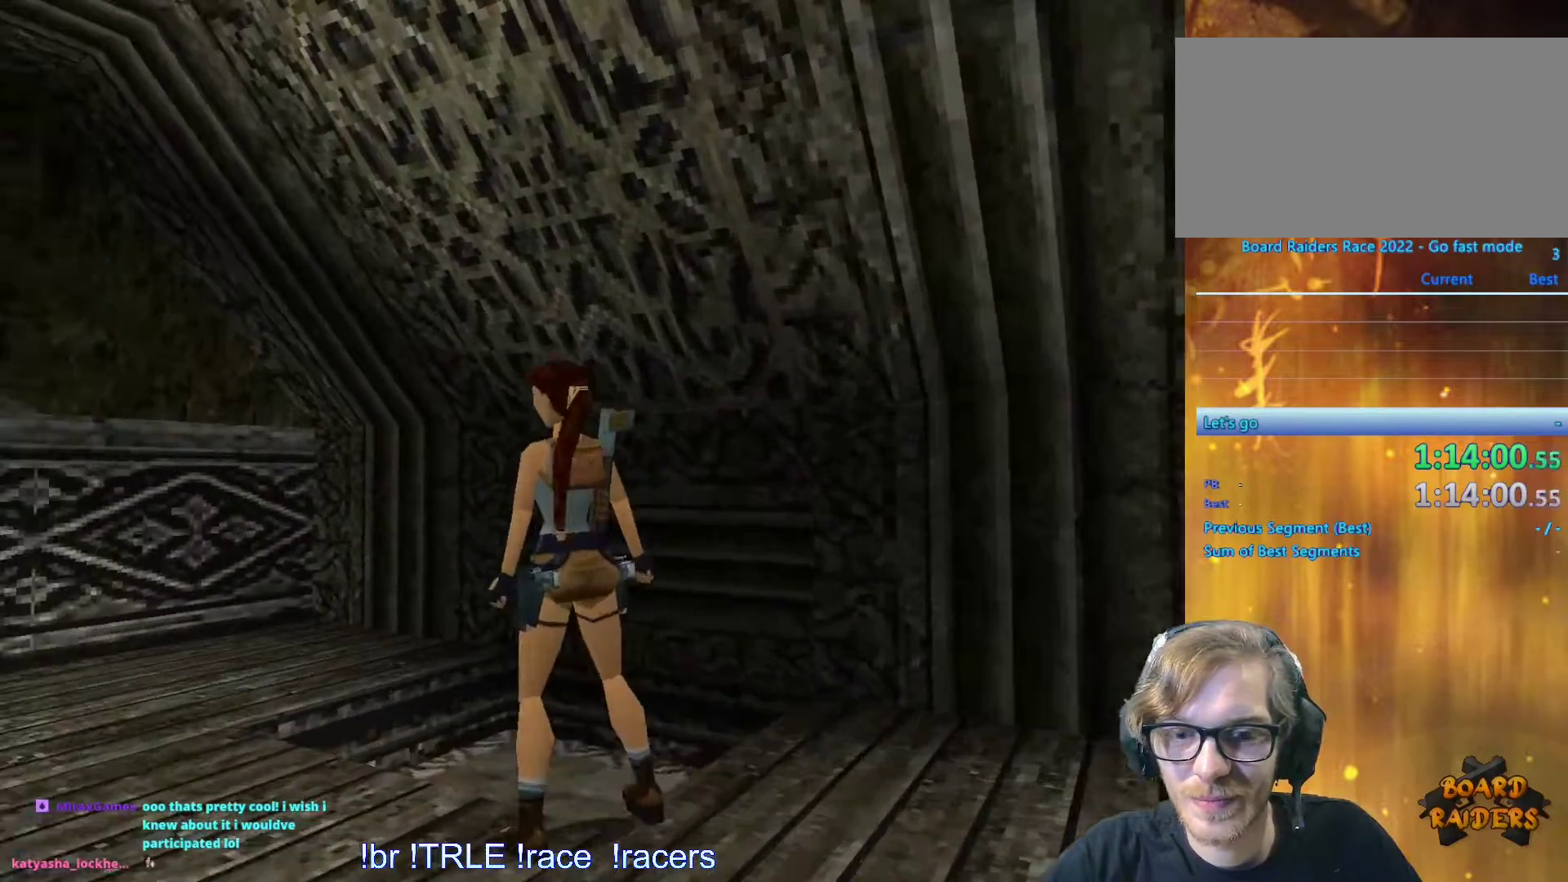
{"keys": ["up"], "events": [[117, "up", "down"], [300, "up", "up"], [350, "look", "up"], [400, "up", "down"]]}
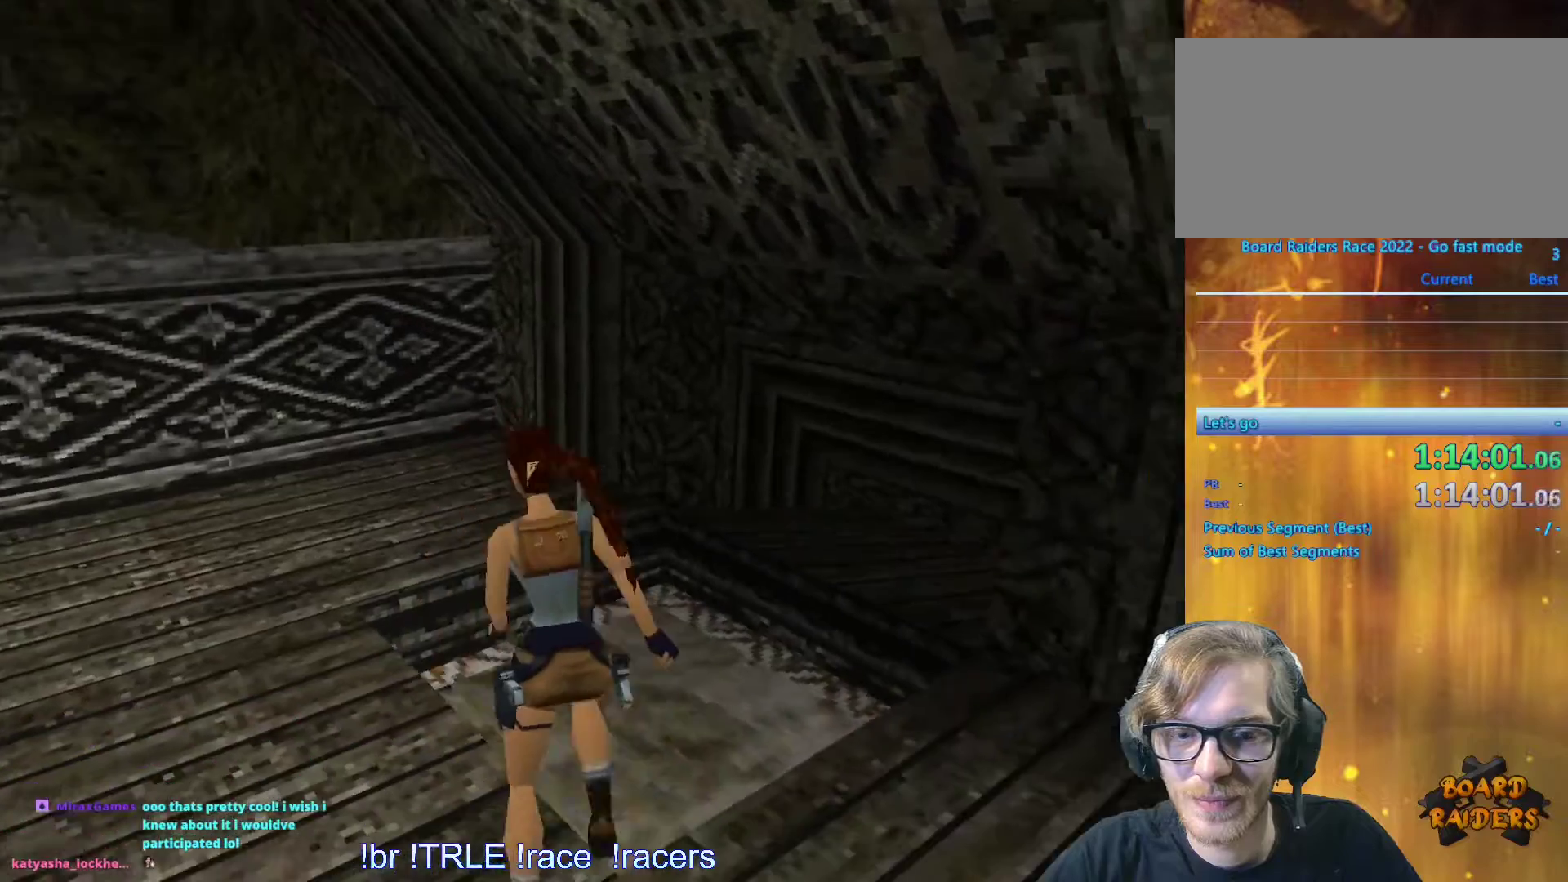
{"keys": ["left"], "events": [[284, "left", "down"], [334, "up", "up"]]}
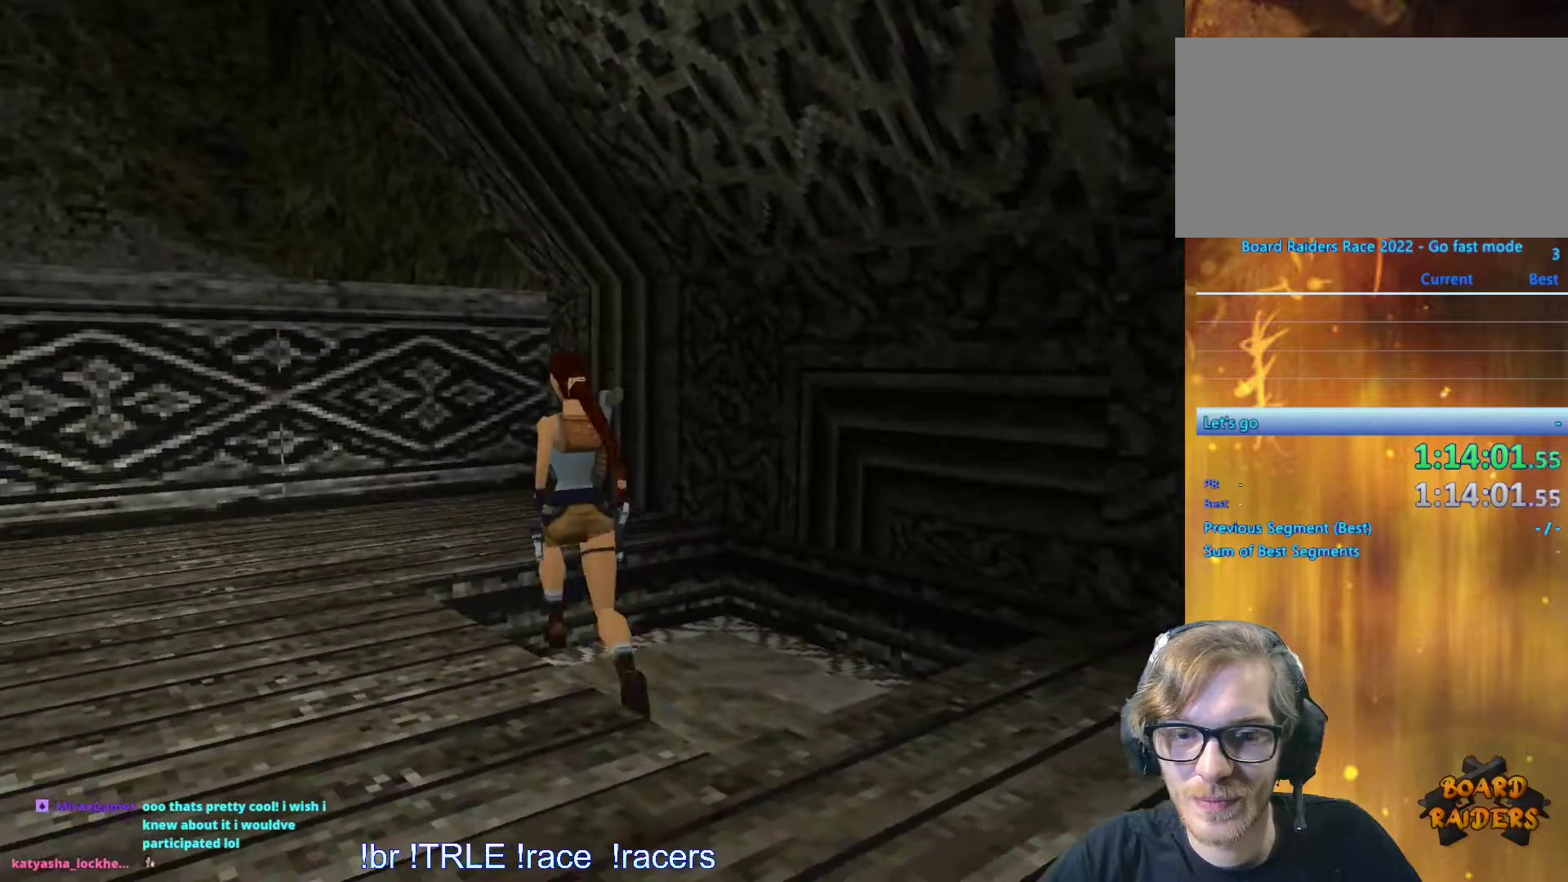
{"keys": ["left"], "events": []}
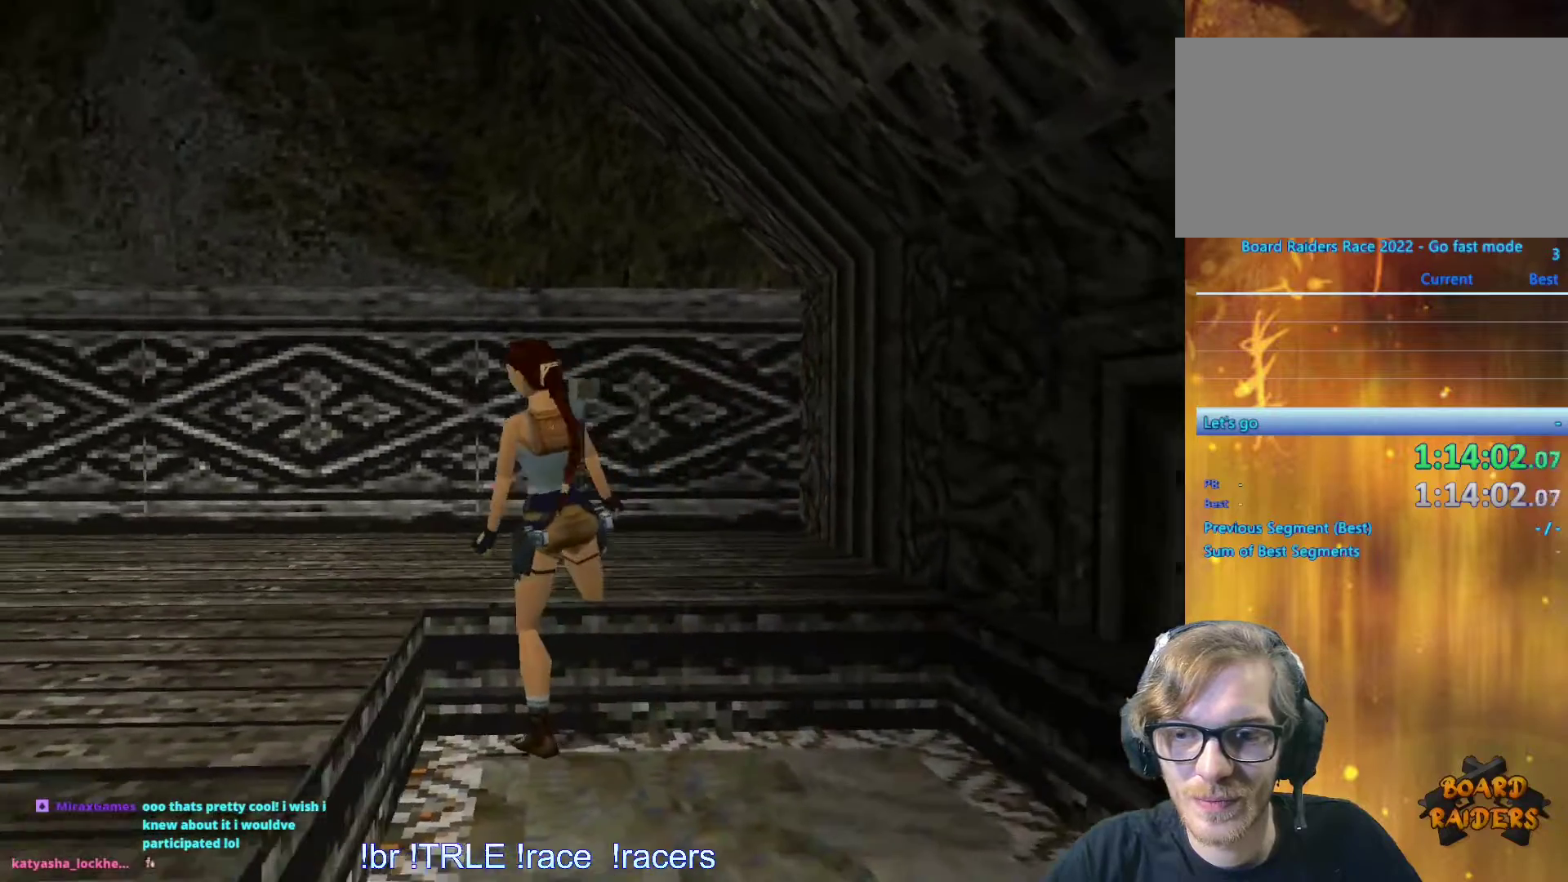
{"keys": ["left", "up"], "events": [[67, "up", "down"], [117, "left", "up"], [367, "left", "down"]]}
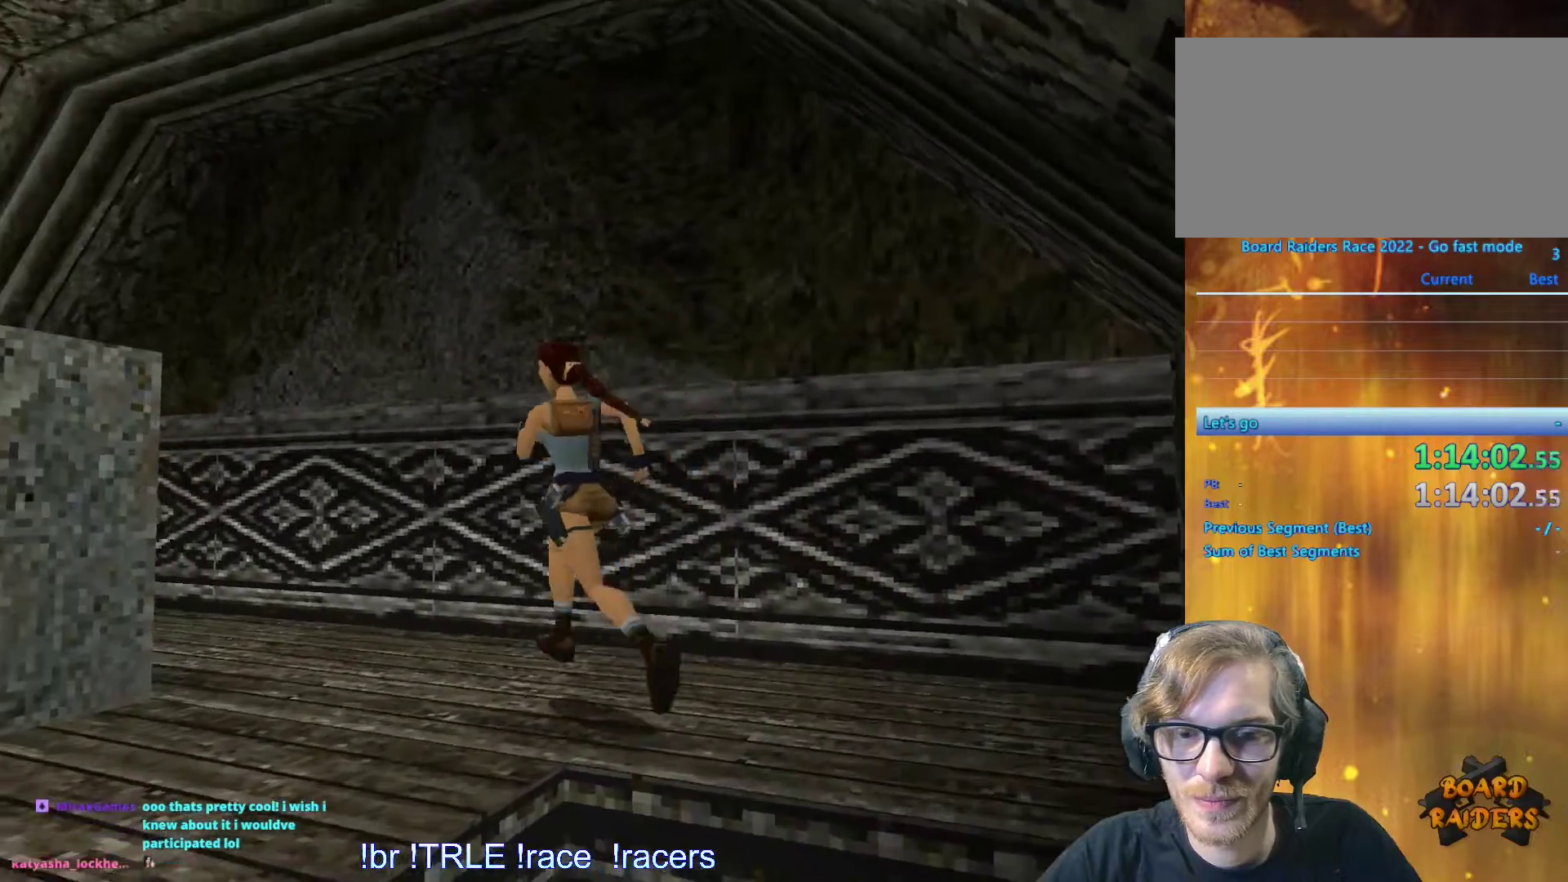
{"keys": ["up"], "events": [[467, "left", "up"]]}
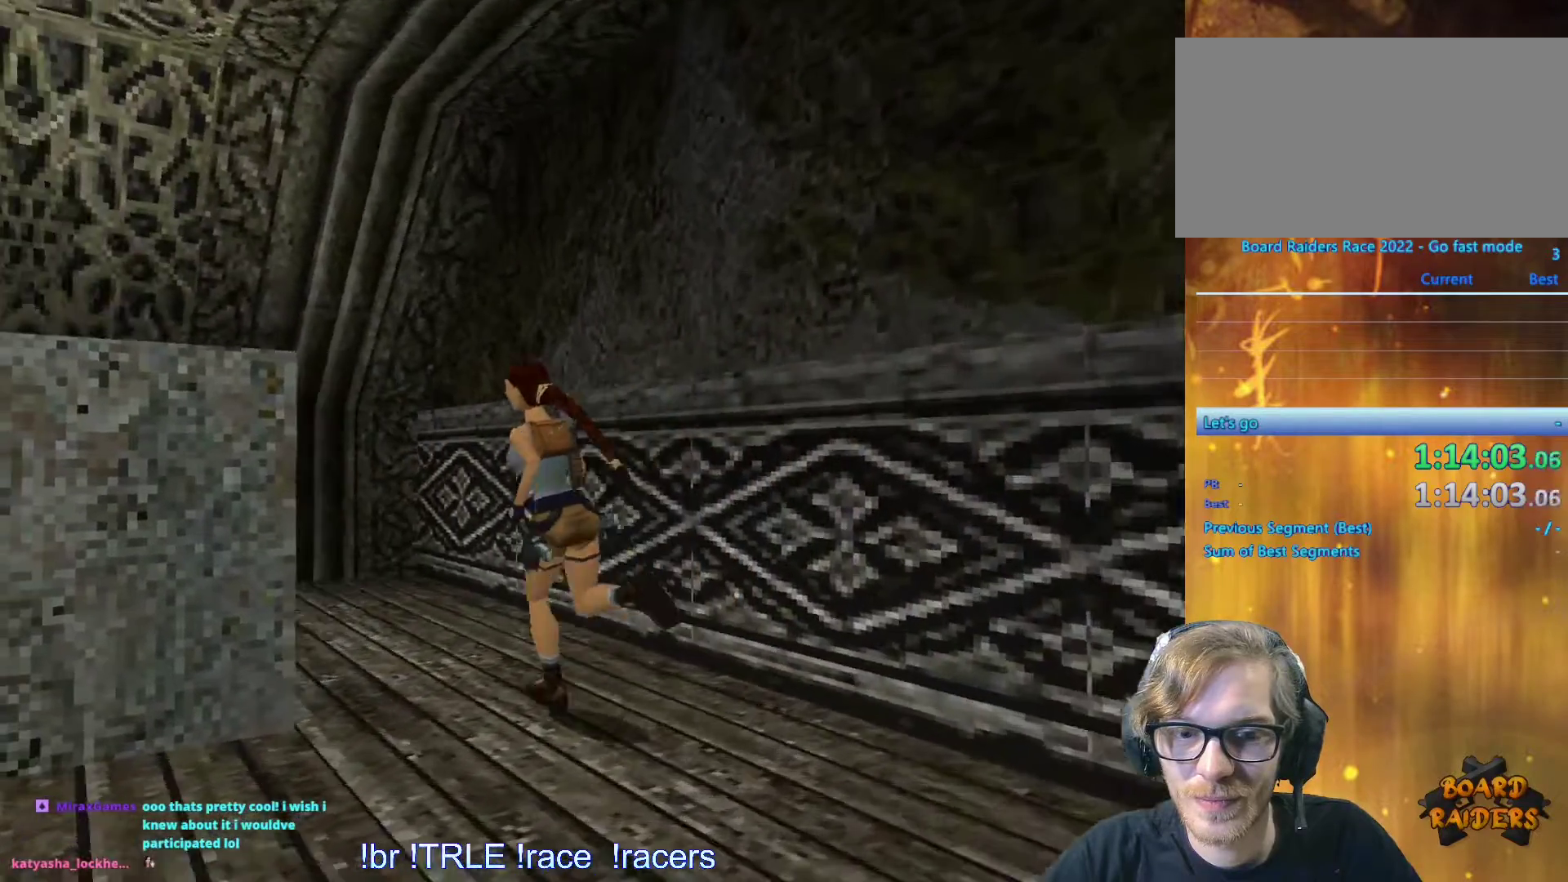
{"keys": ["left", "up"], "events": [[150, "left", "down"], [300, "left", "up"], [434, "left", "down"]]}
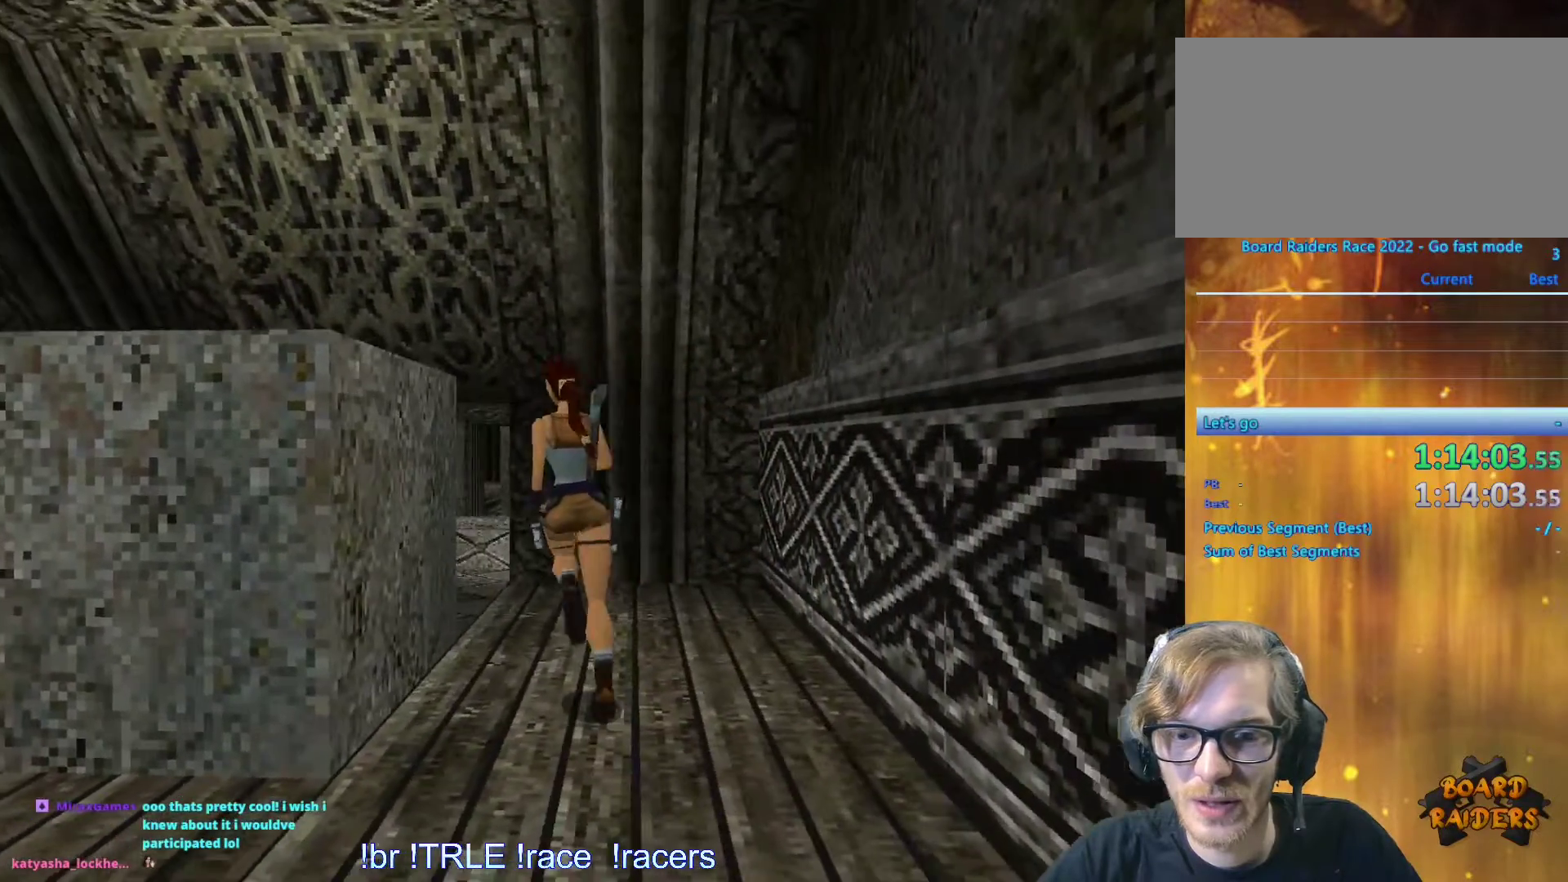
{"keys": ["left", "up"], "events": [[267, "left", "up"], [417, "left", "down"]]}
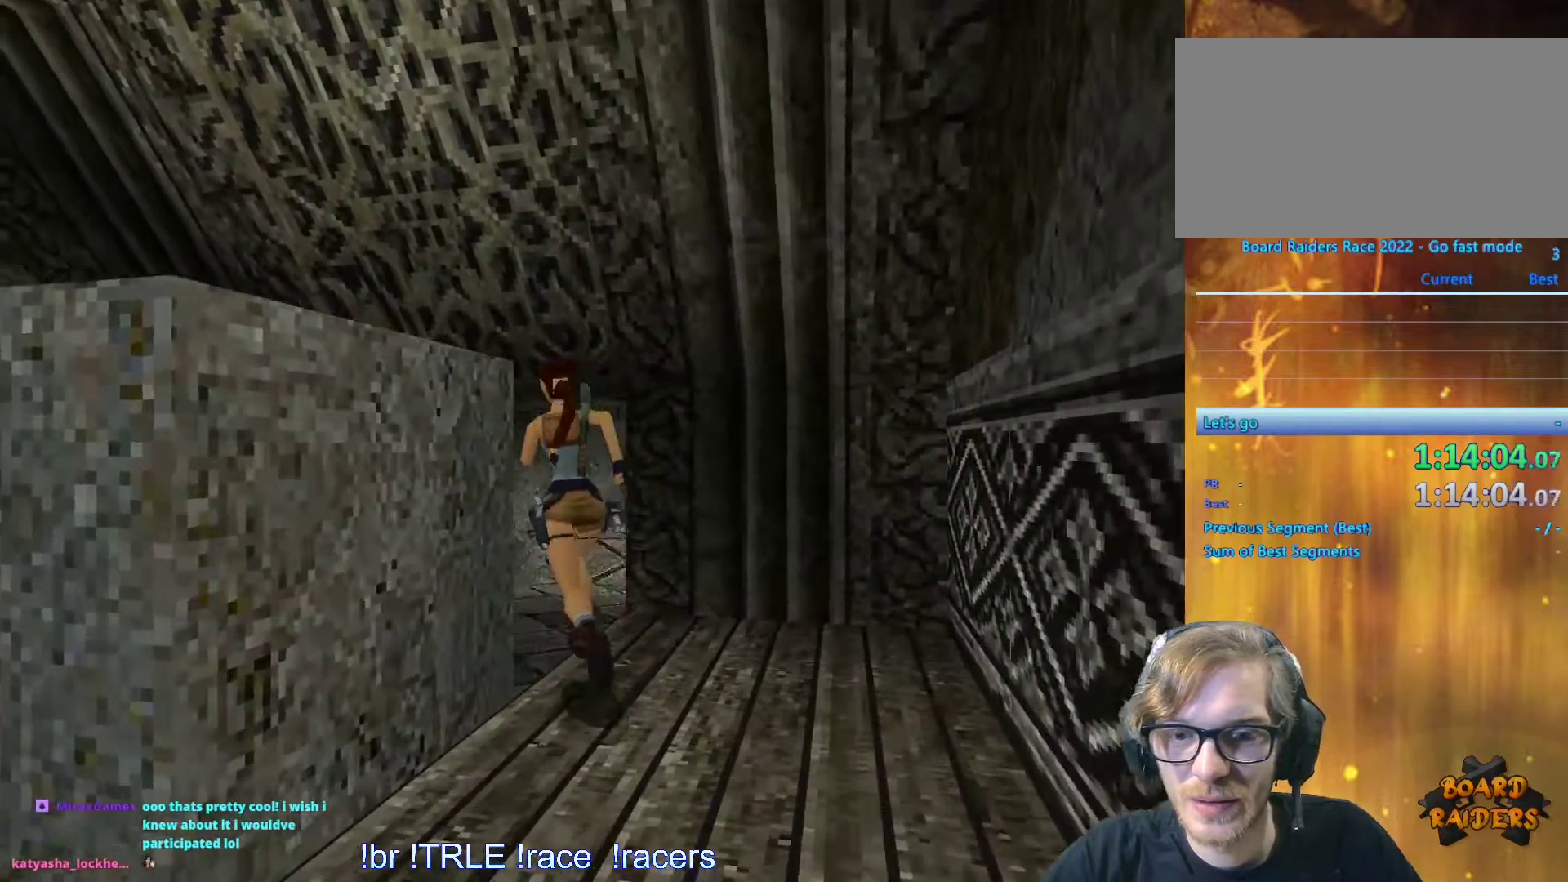
{"keys": ["right", "up"], "events": [[50, "left", "up"], [384, "right", "down"]]}
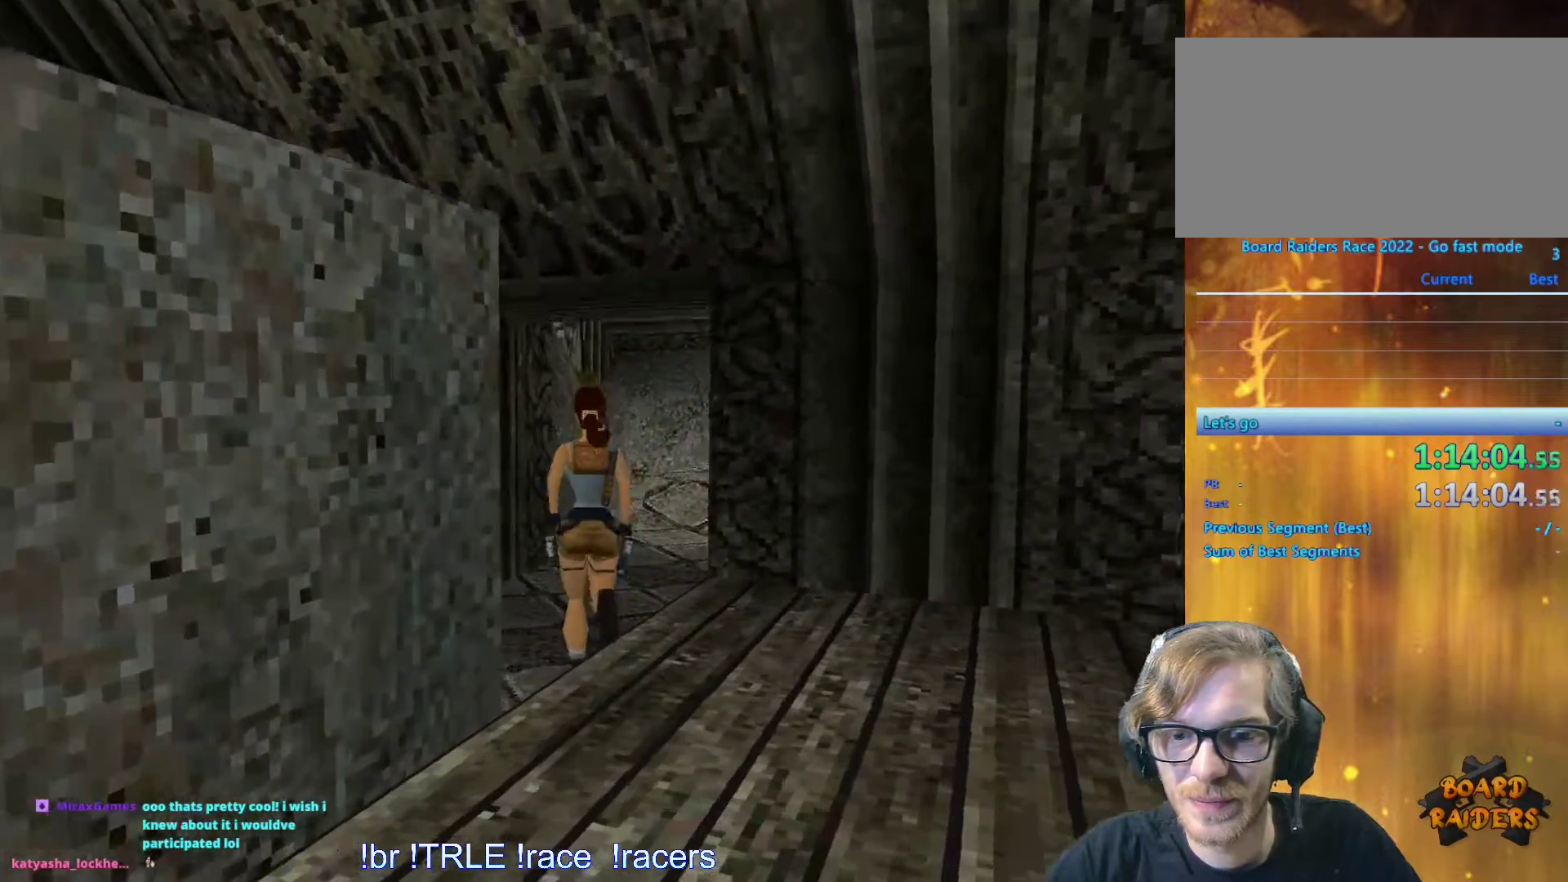
{"keys": ["right", "up"], "events": [[200, "right", "up"], [334, "right", "down"]]}
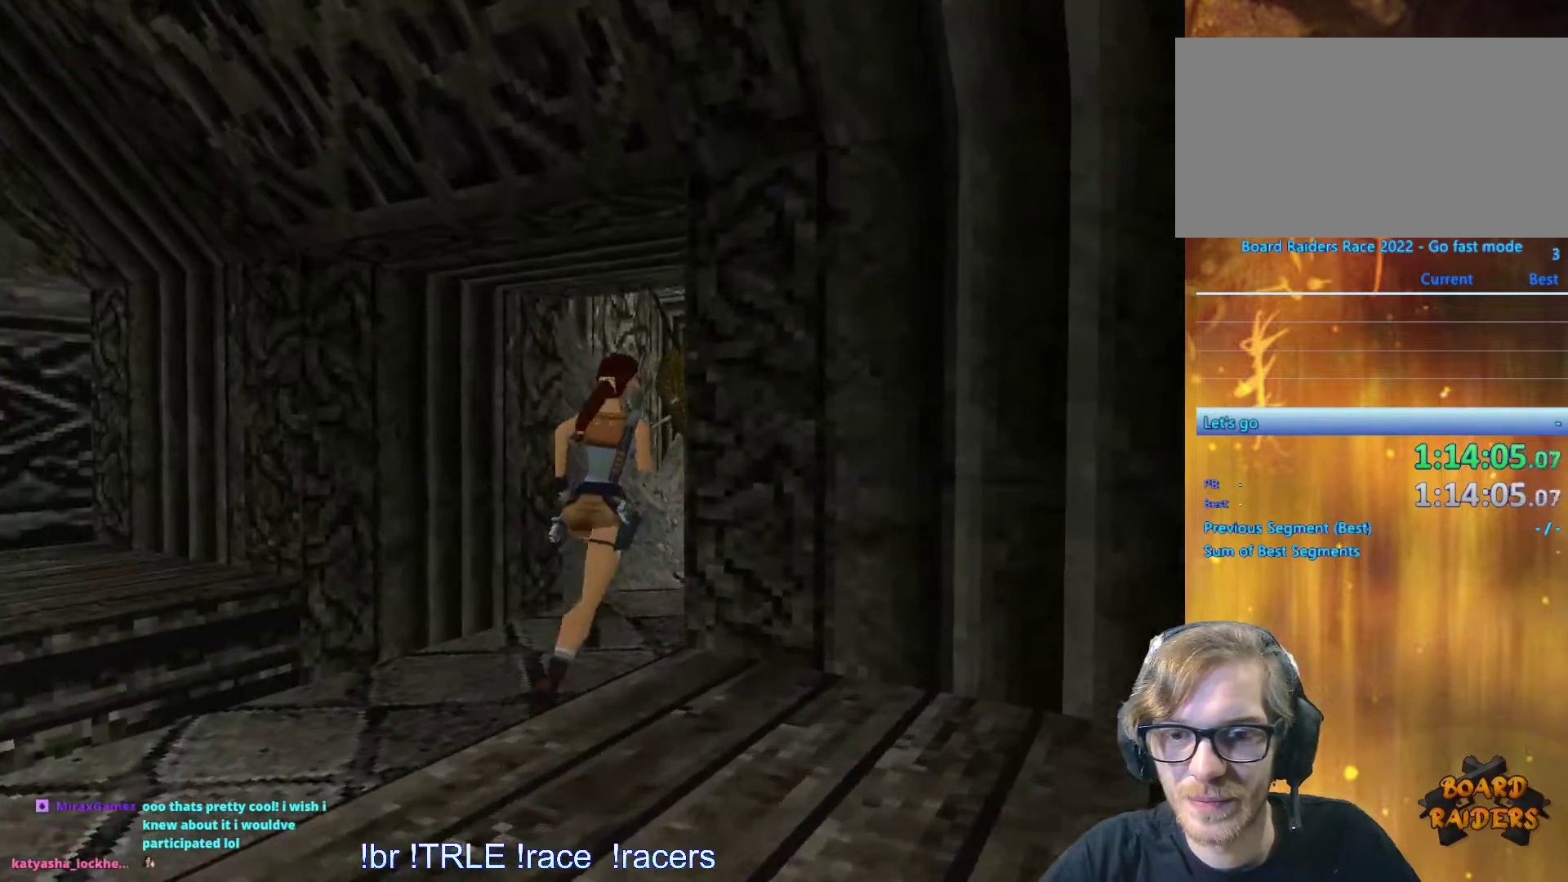
{"keys": ["up"], "events": [[34, "right", "up"], [217, "right", "down"], [400, "right", "up"]]}
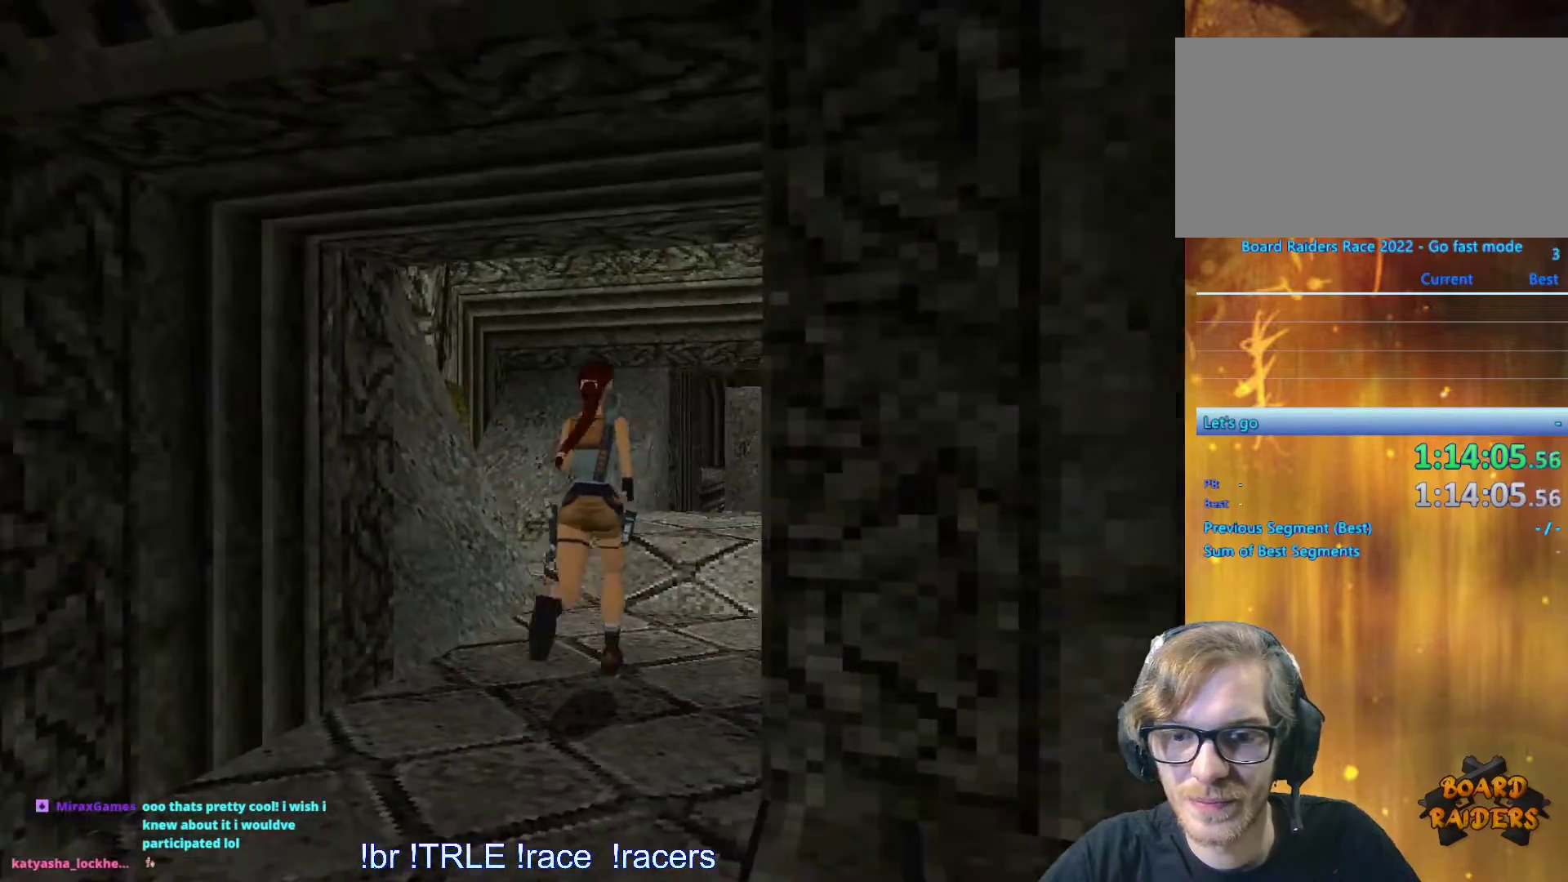
{"keys": ["right", "up"], "events": [[367, "right", "down"]]}
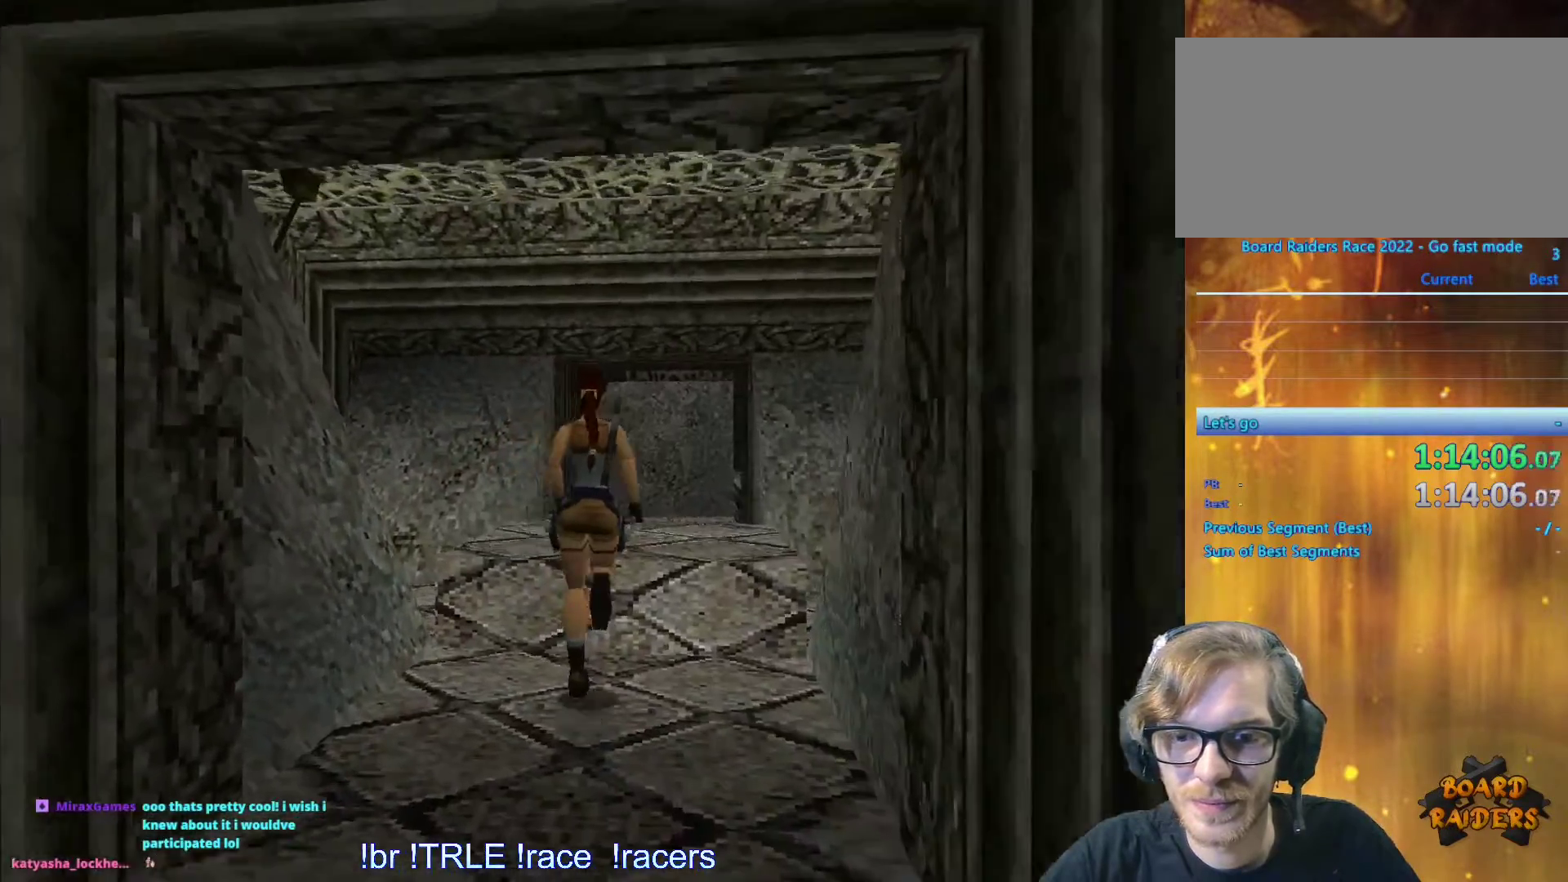
{"keys": ["right"], "events": [[100, "right", "up"], [200, "right", "down"], [434, "up", "up"]]}
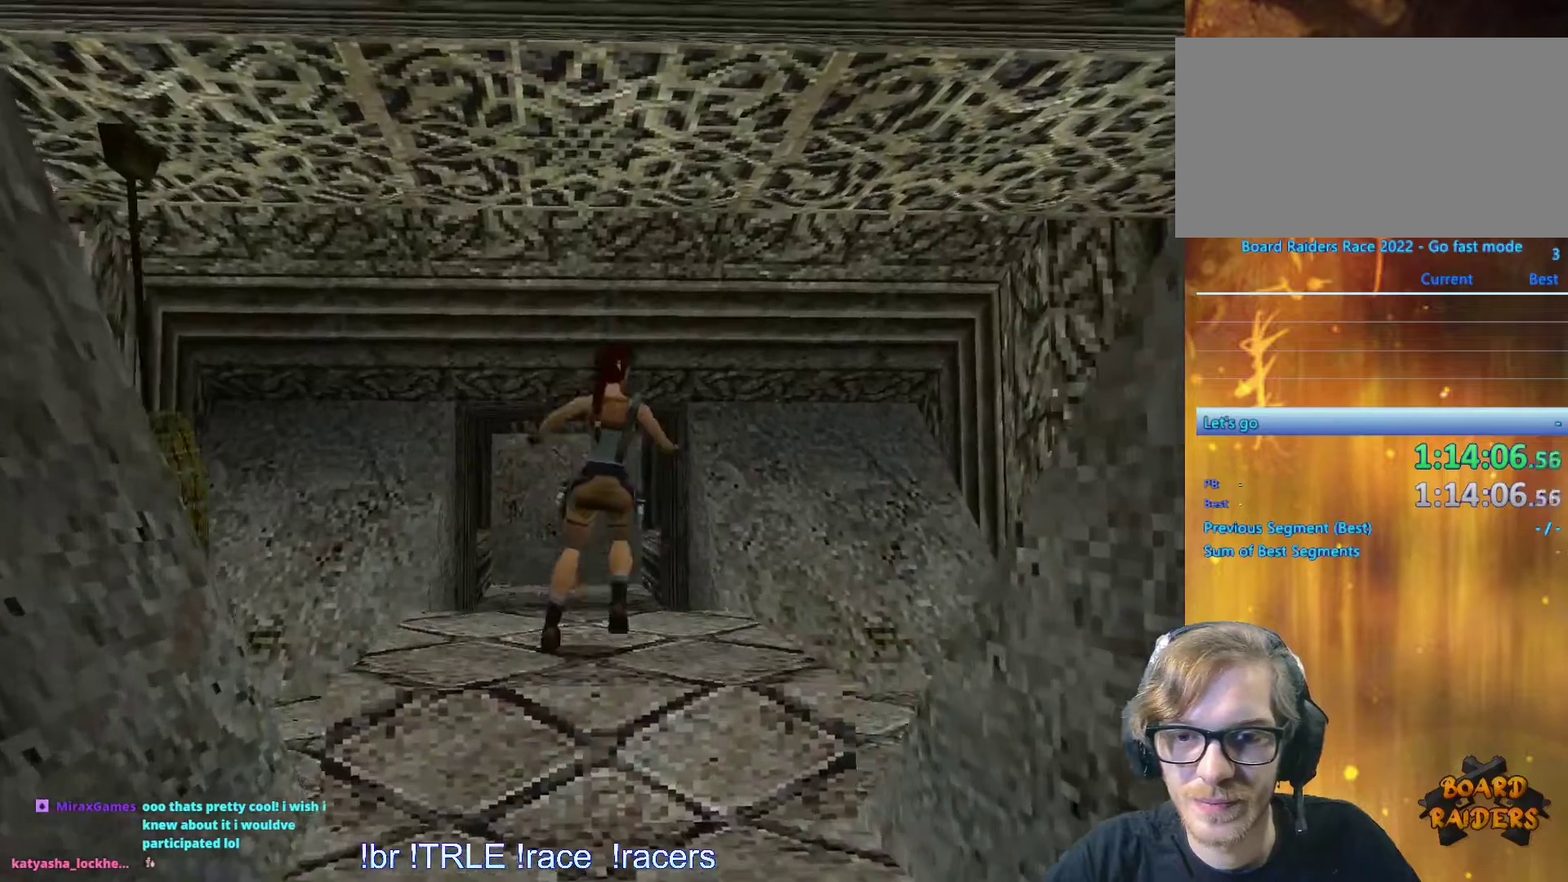
{"keys": ["right"], "events": []}
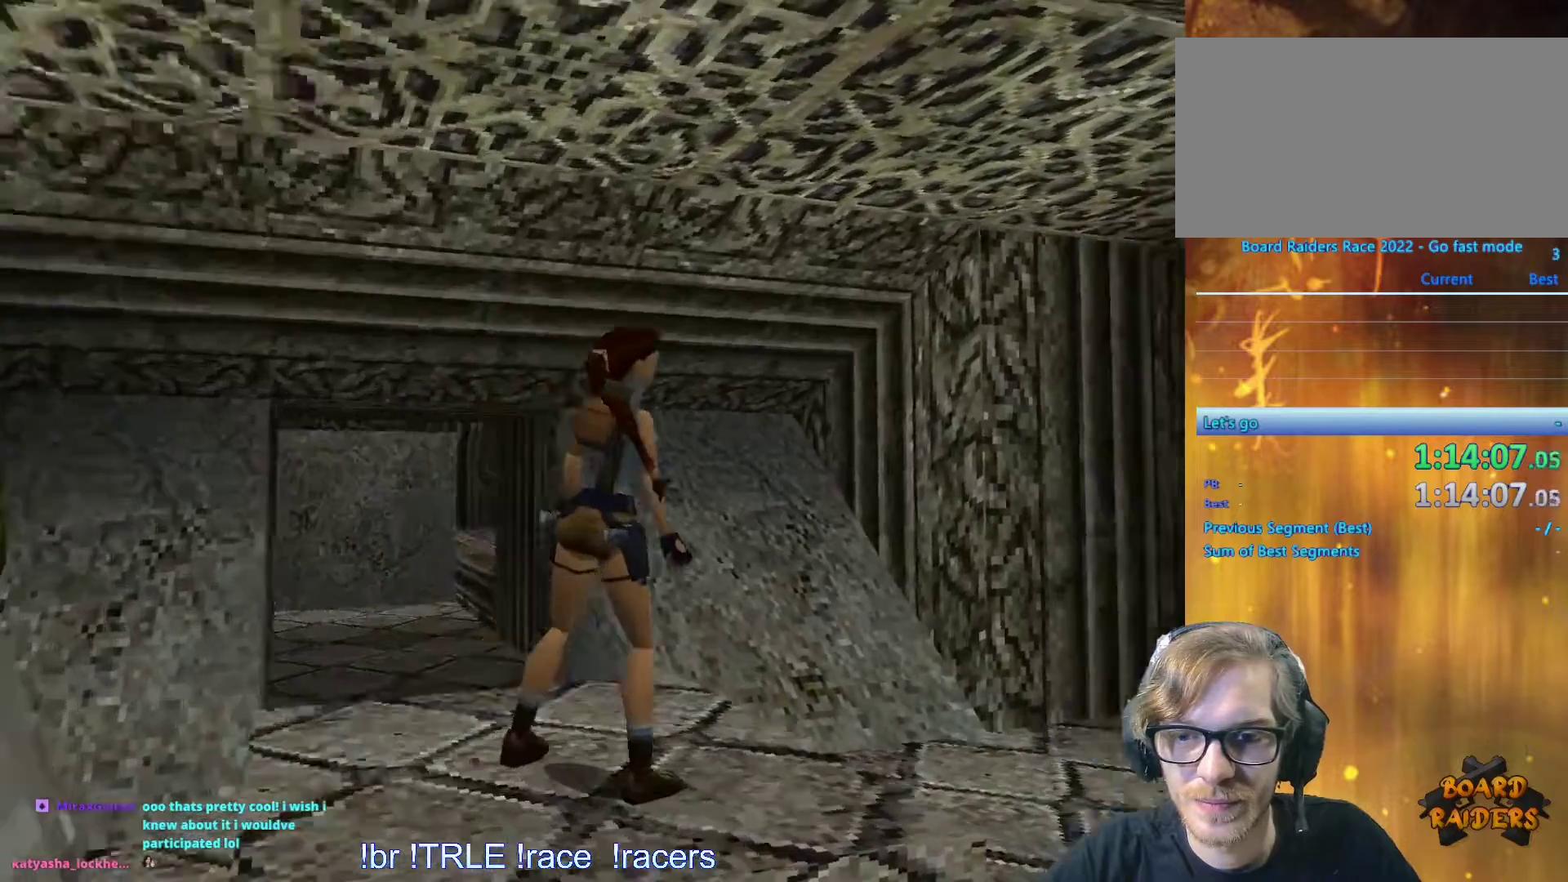
{"keys": ["look", "up"], "events": [[50, "look", "down"], [50, "right", "up"], [284, "up", "down"]]}
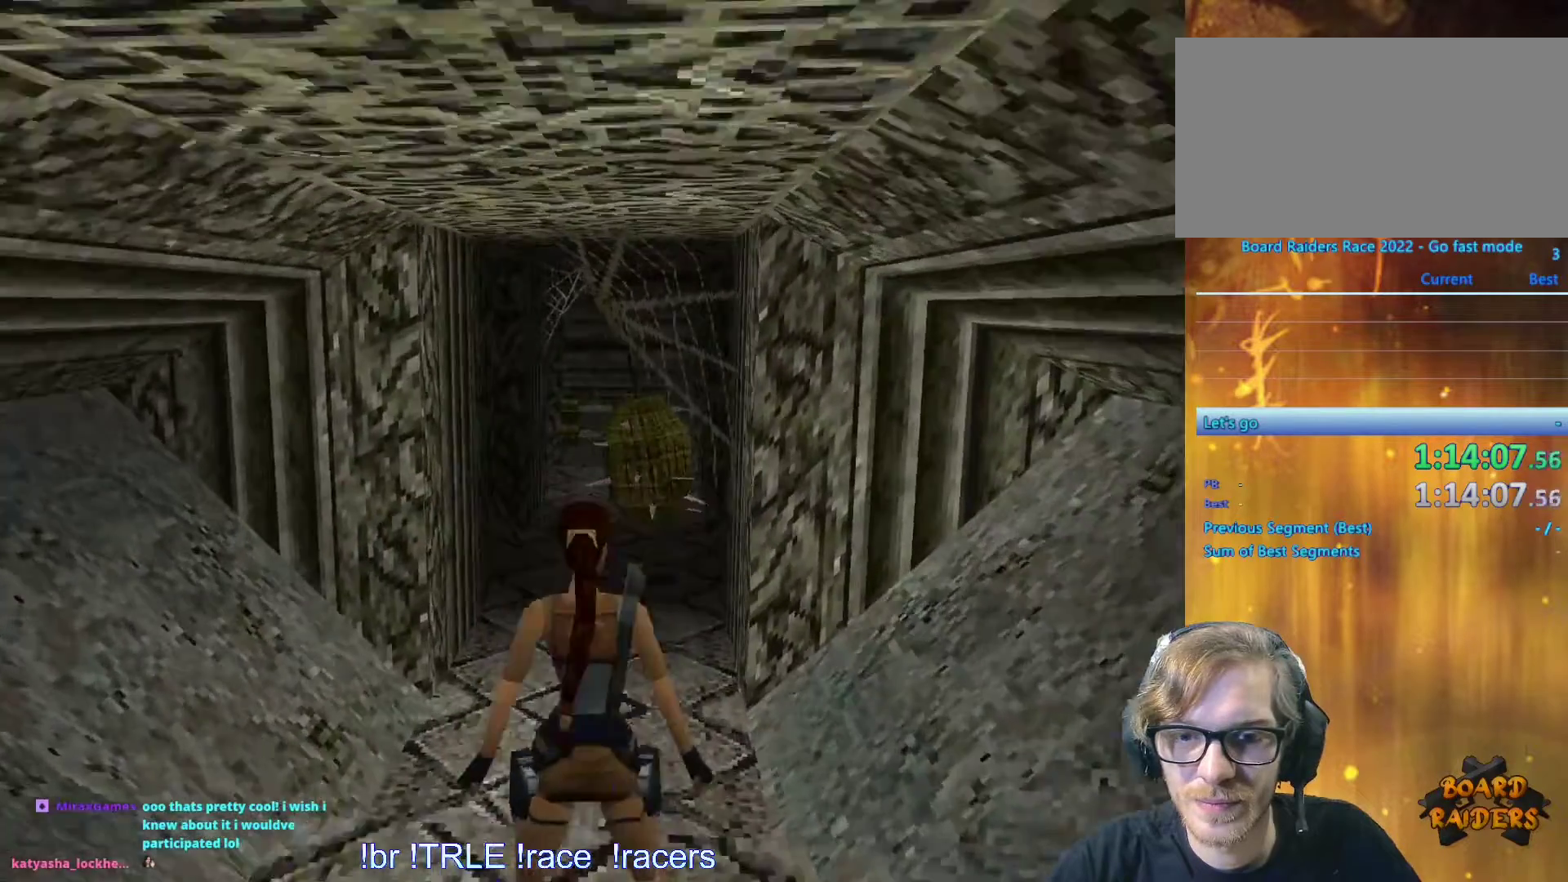
{"keys": ["look"], "events": [[17, "up", "up"]]}
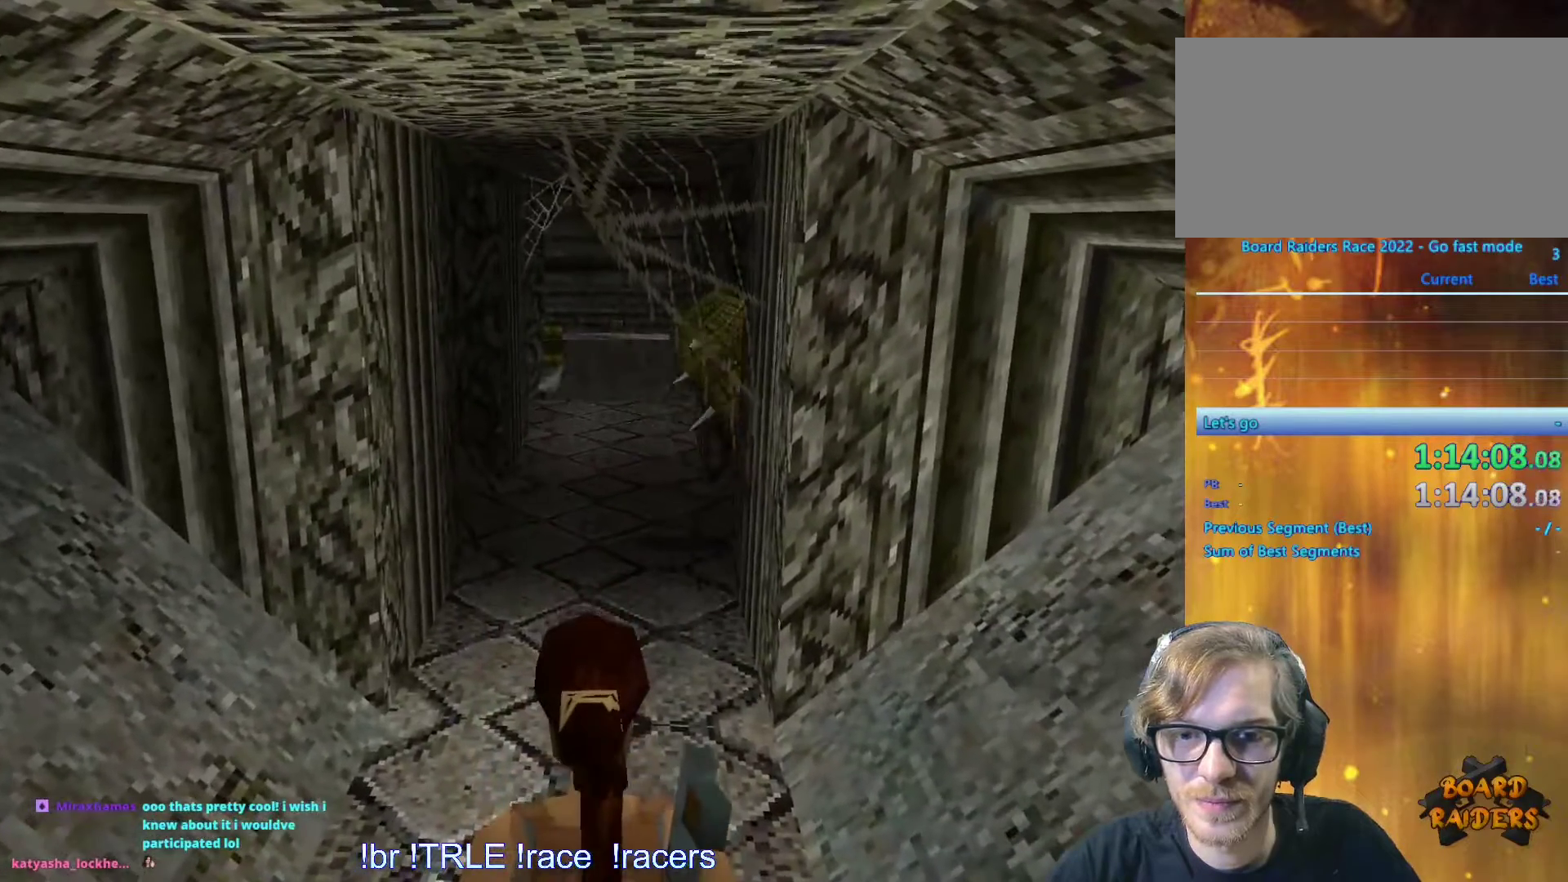
{"keys": ["look"], "events": []}
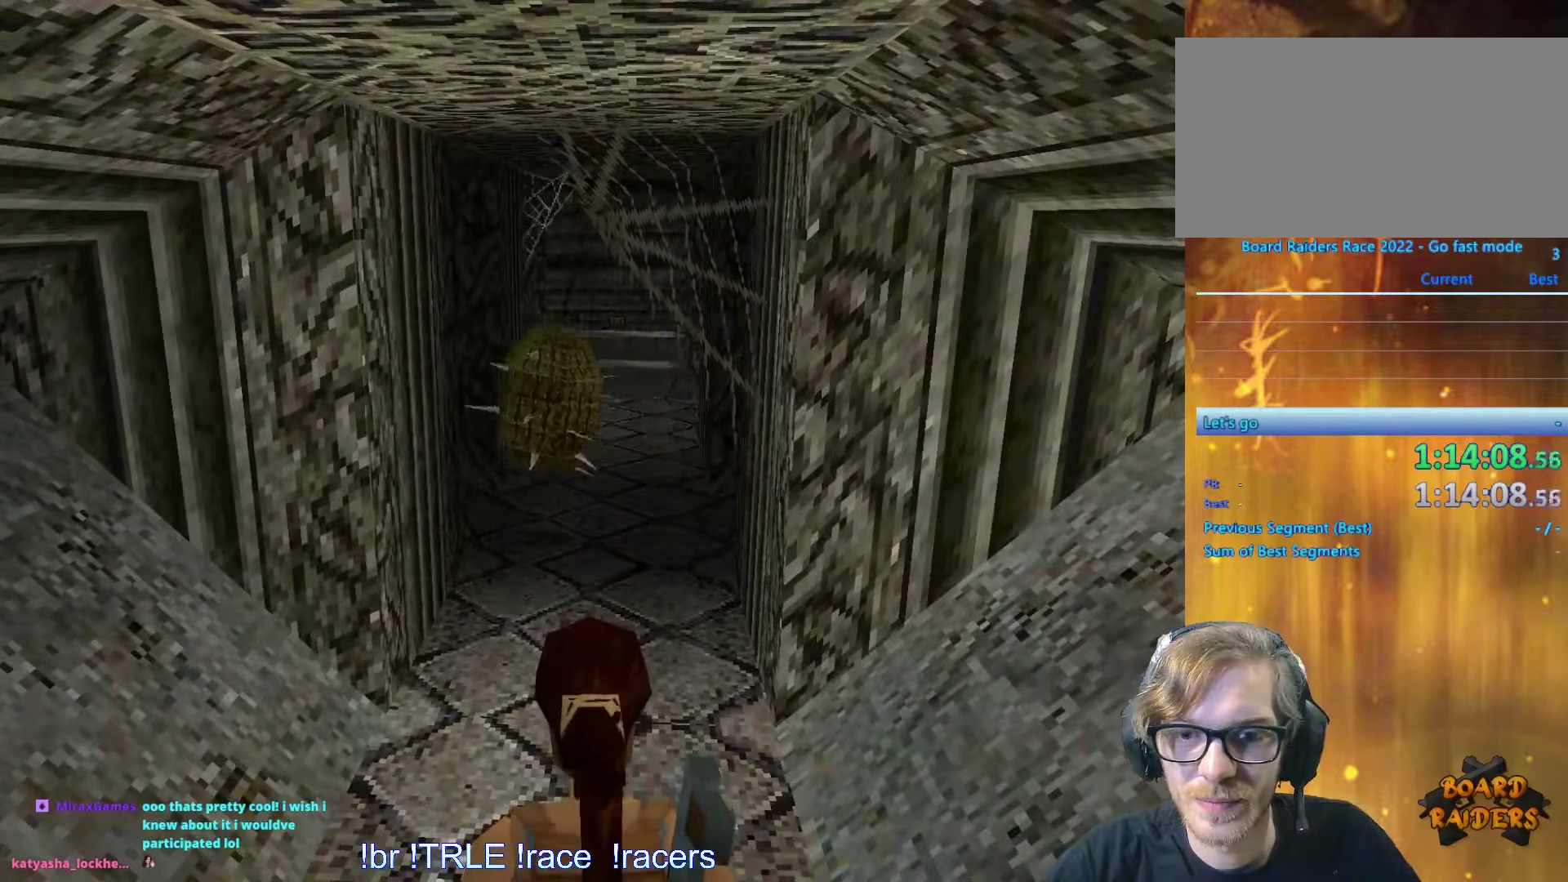
{"keys": ["look"], "events": []}
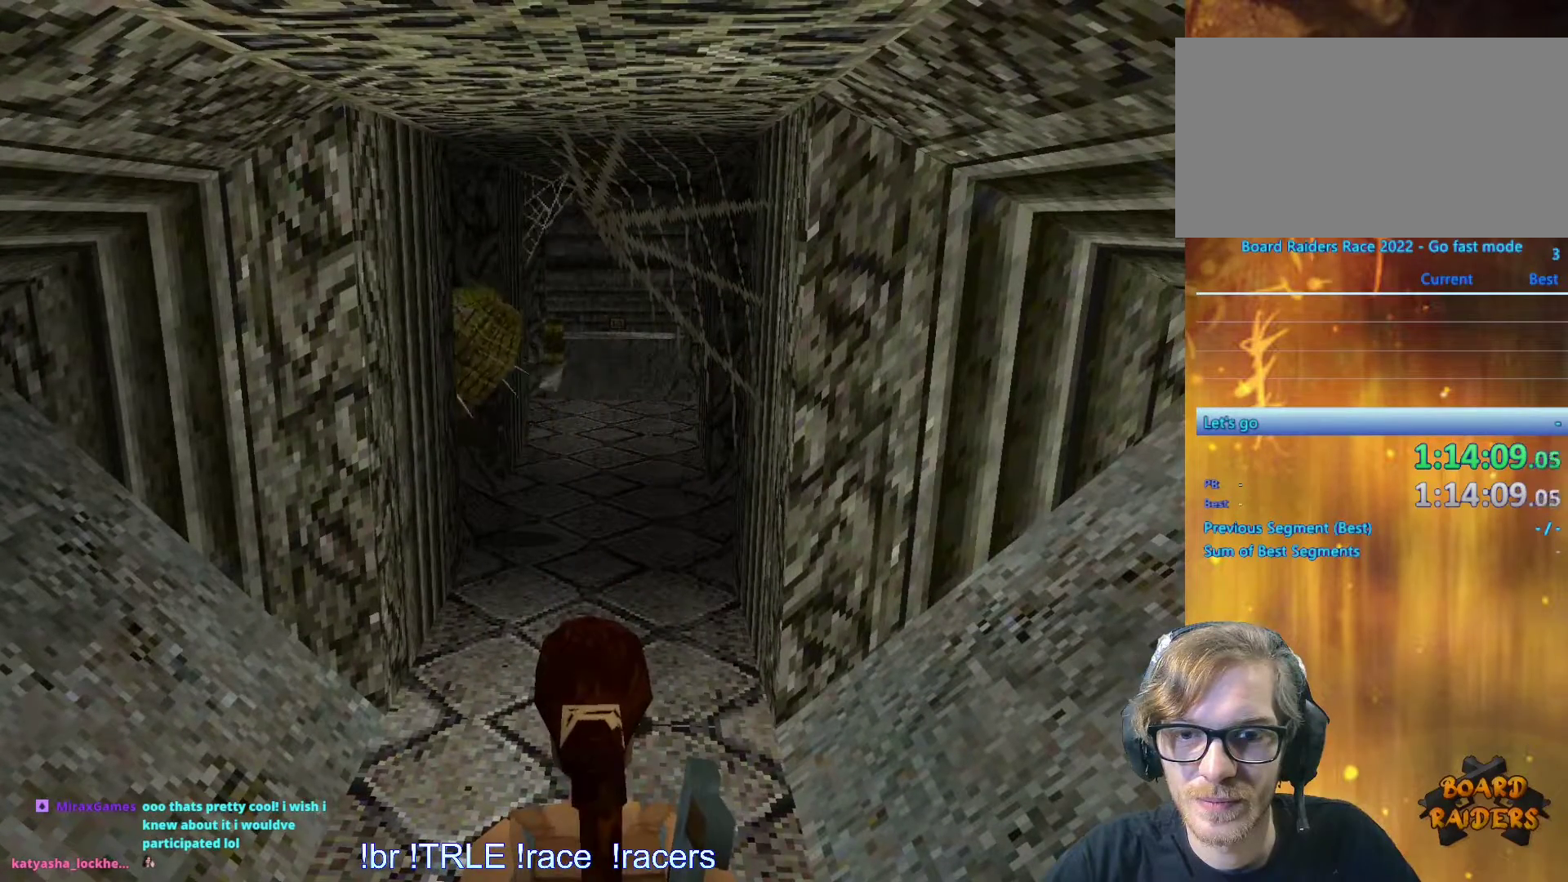
{"keys": ["left", "look"], "events": [[350, "left", "down"]]}
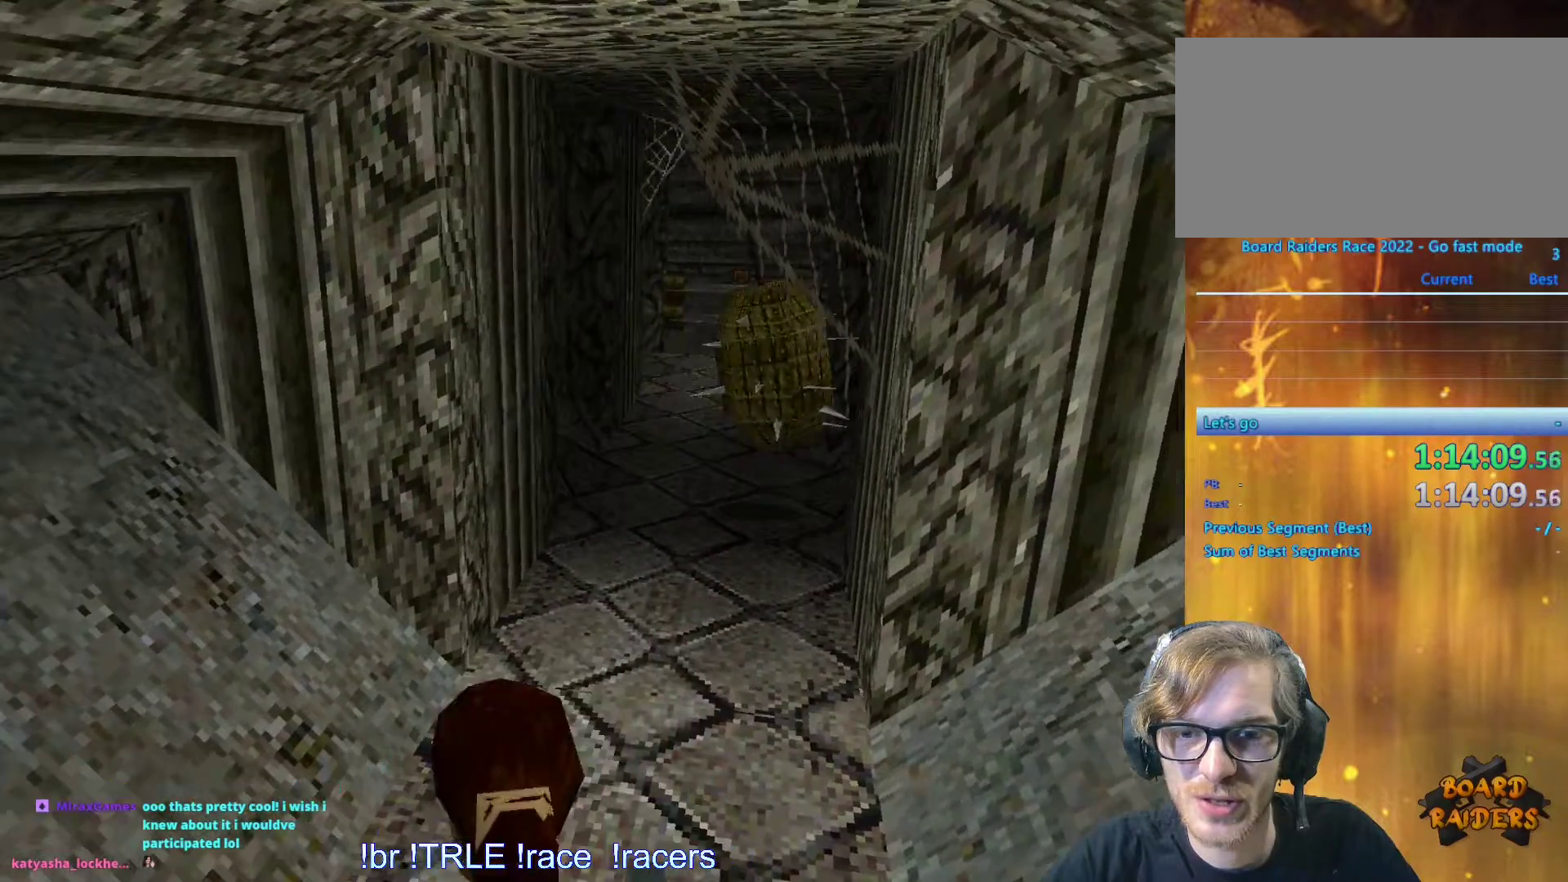
{"keys": ["look"], "events": [[167, "left", "up"]]}
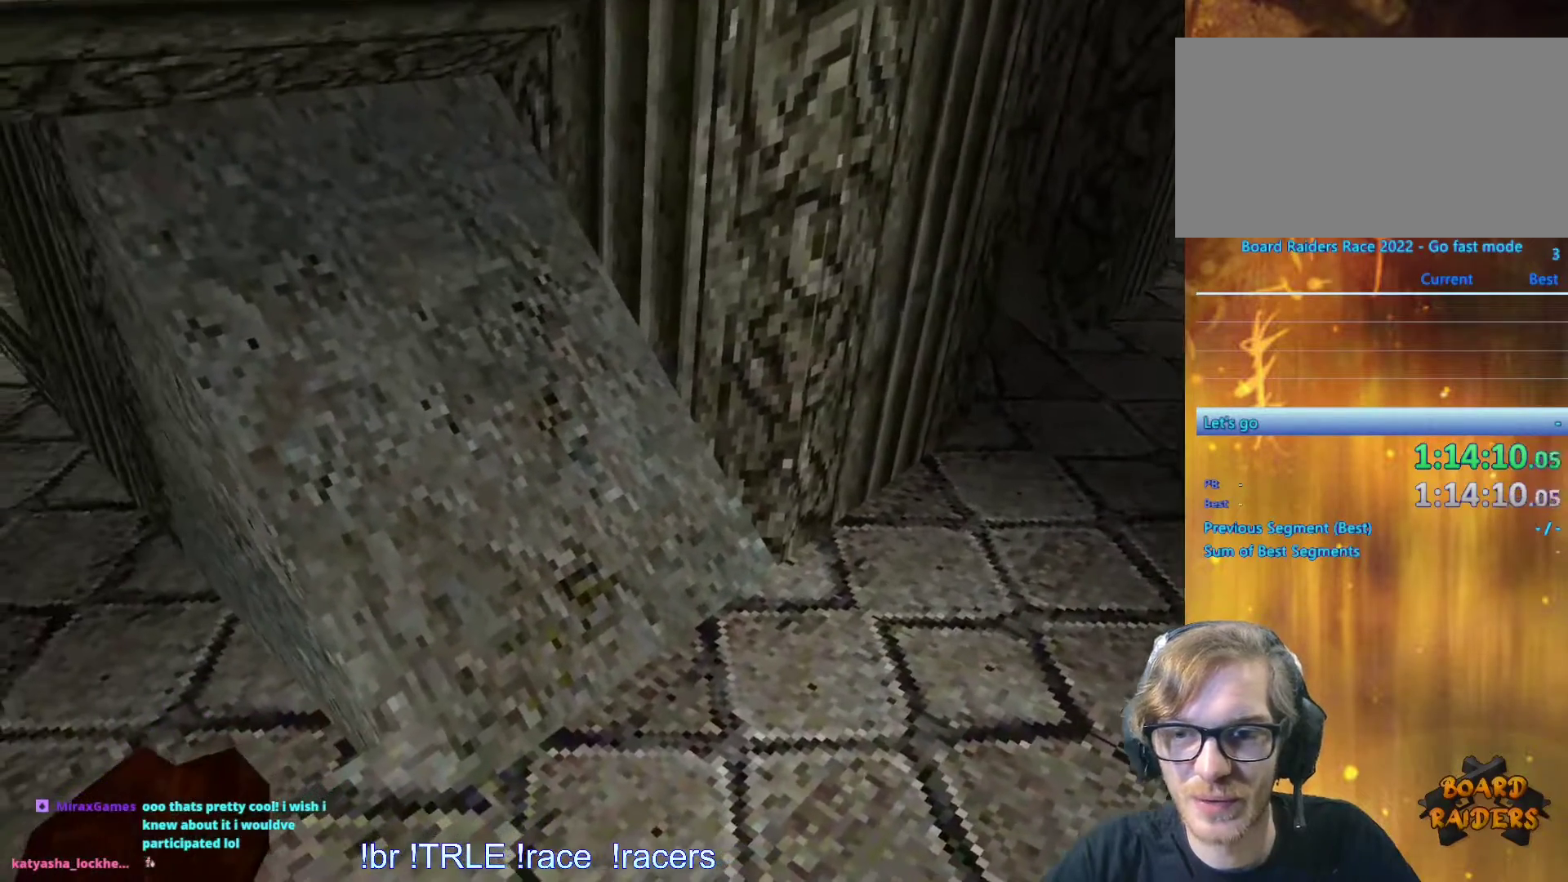
{"keys": ["look"], "events": []}
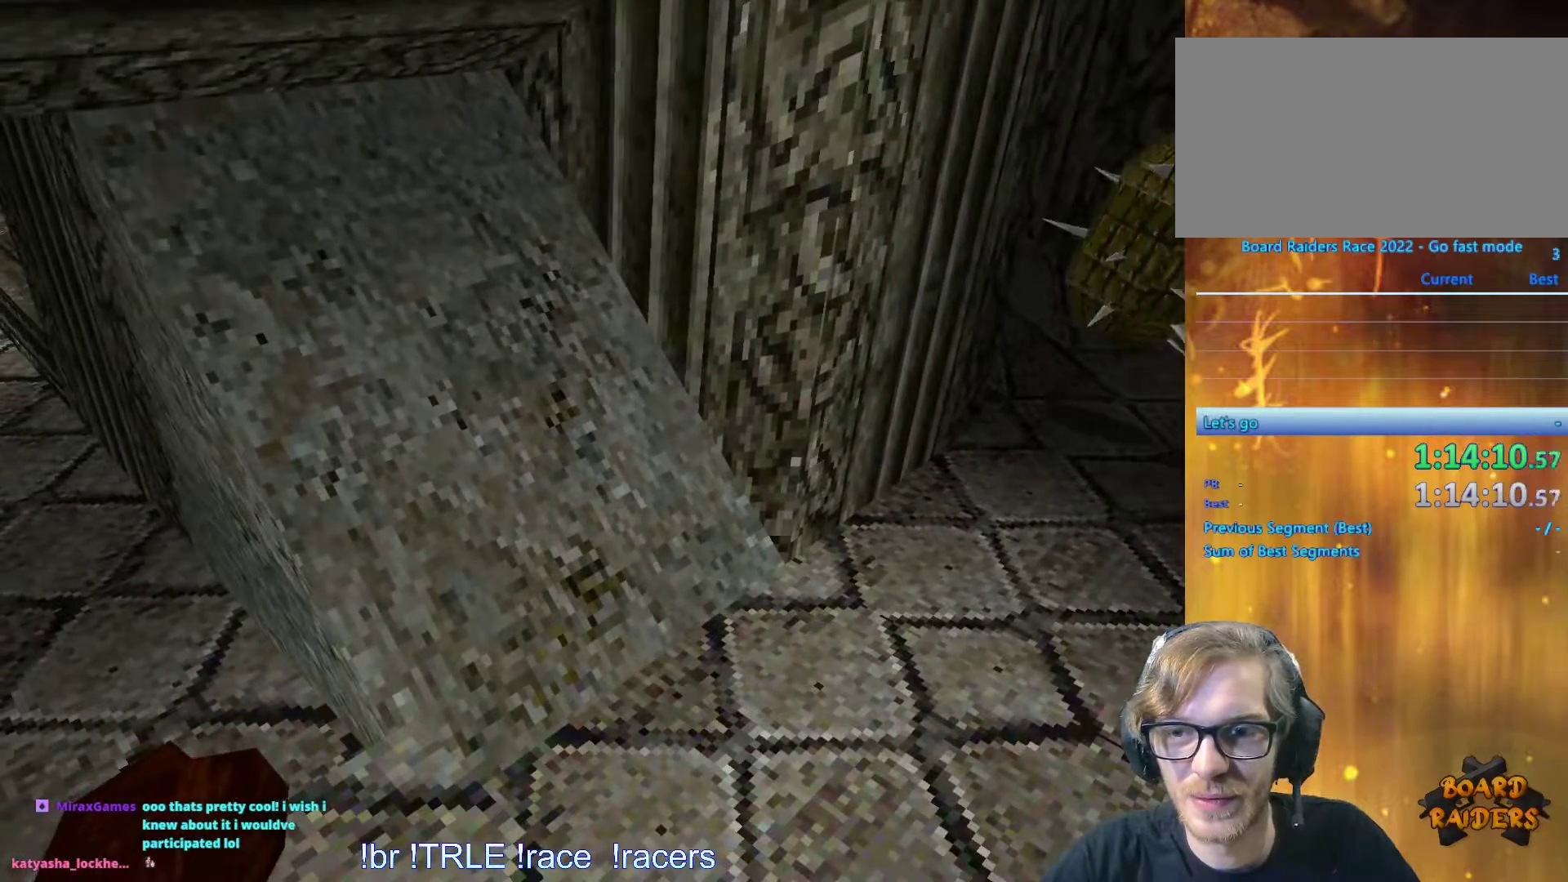
{"keys": ["look"], "events": [[67, "left", "down"], [384, "left", "up"]]}
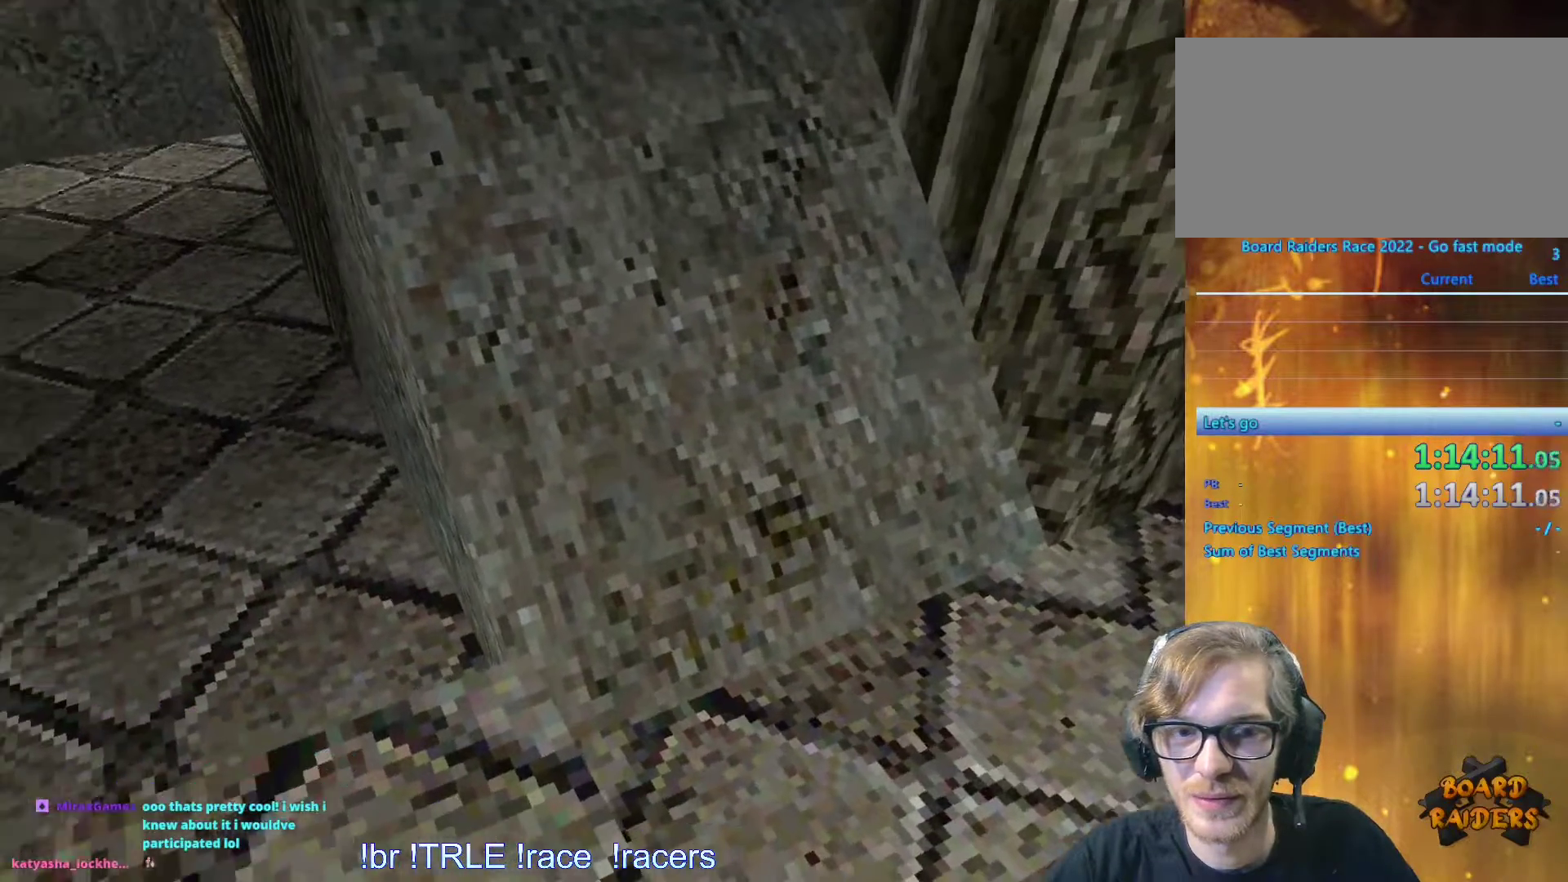
{"keys": ["left"], "events": [[217, "look", "up"], [267, "left", "down"]]}
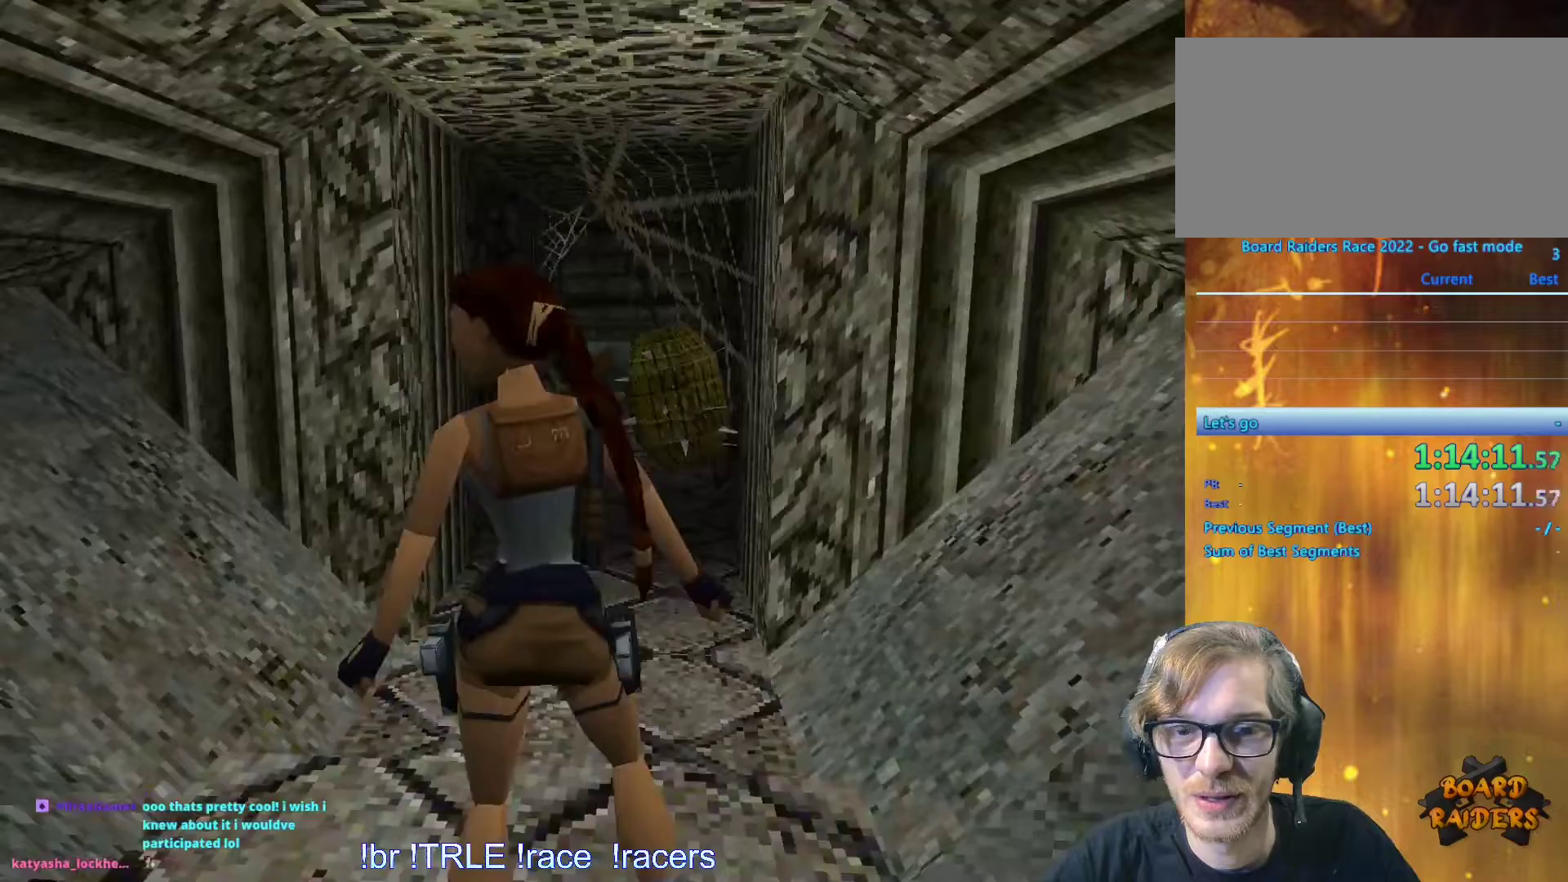
{"keys": ["left"], "events": []}
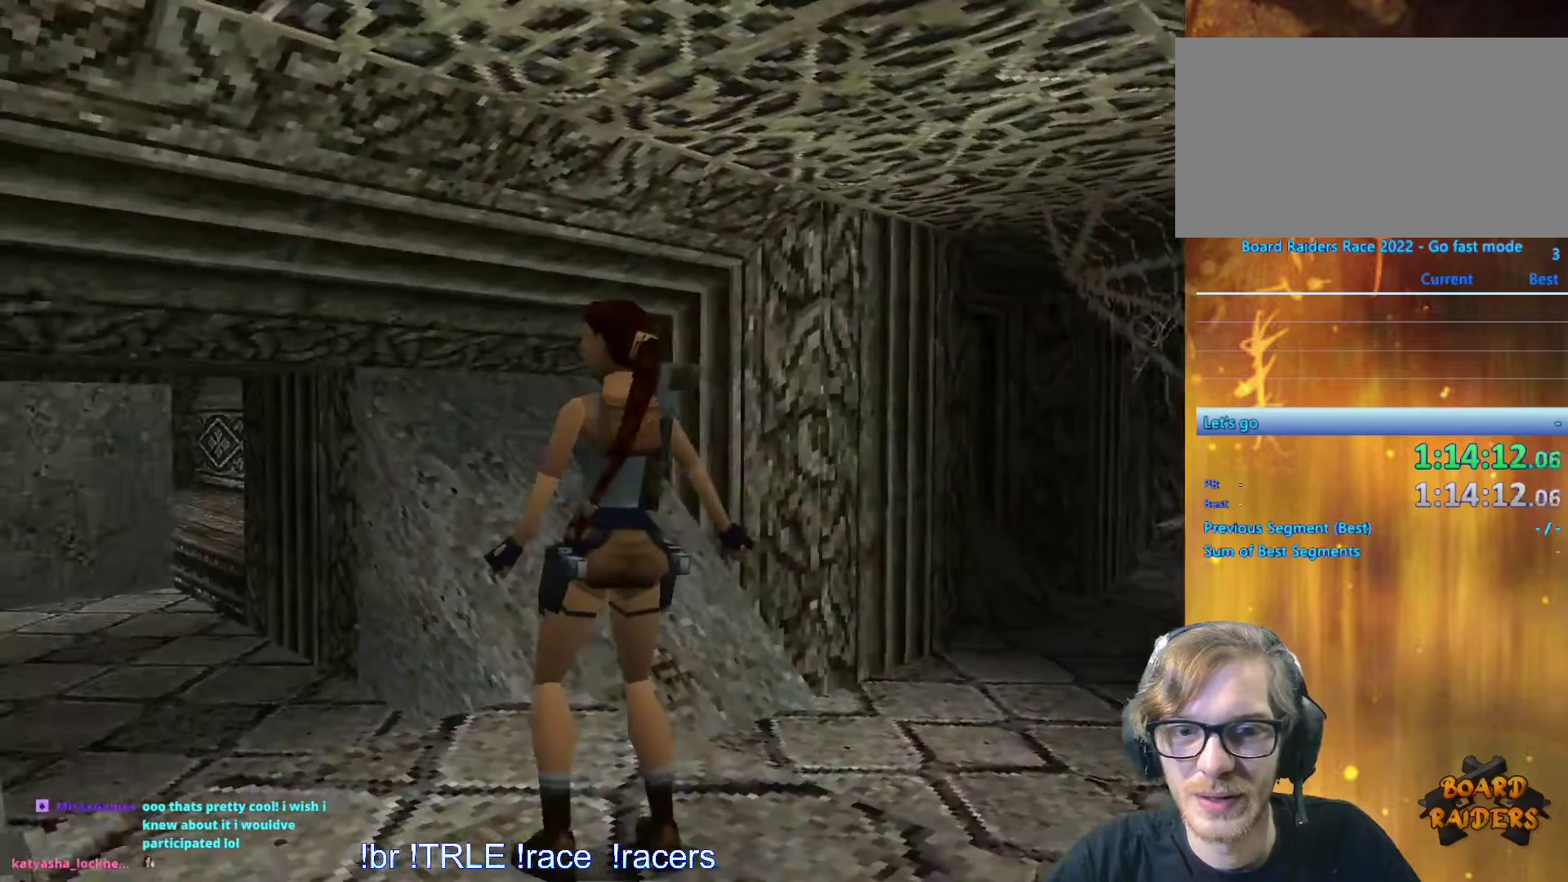
{"keys": ["left", "up"], "events": [[50, "left", "up"], [50, "up", "down"], [350, "left", "down"]]}